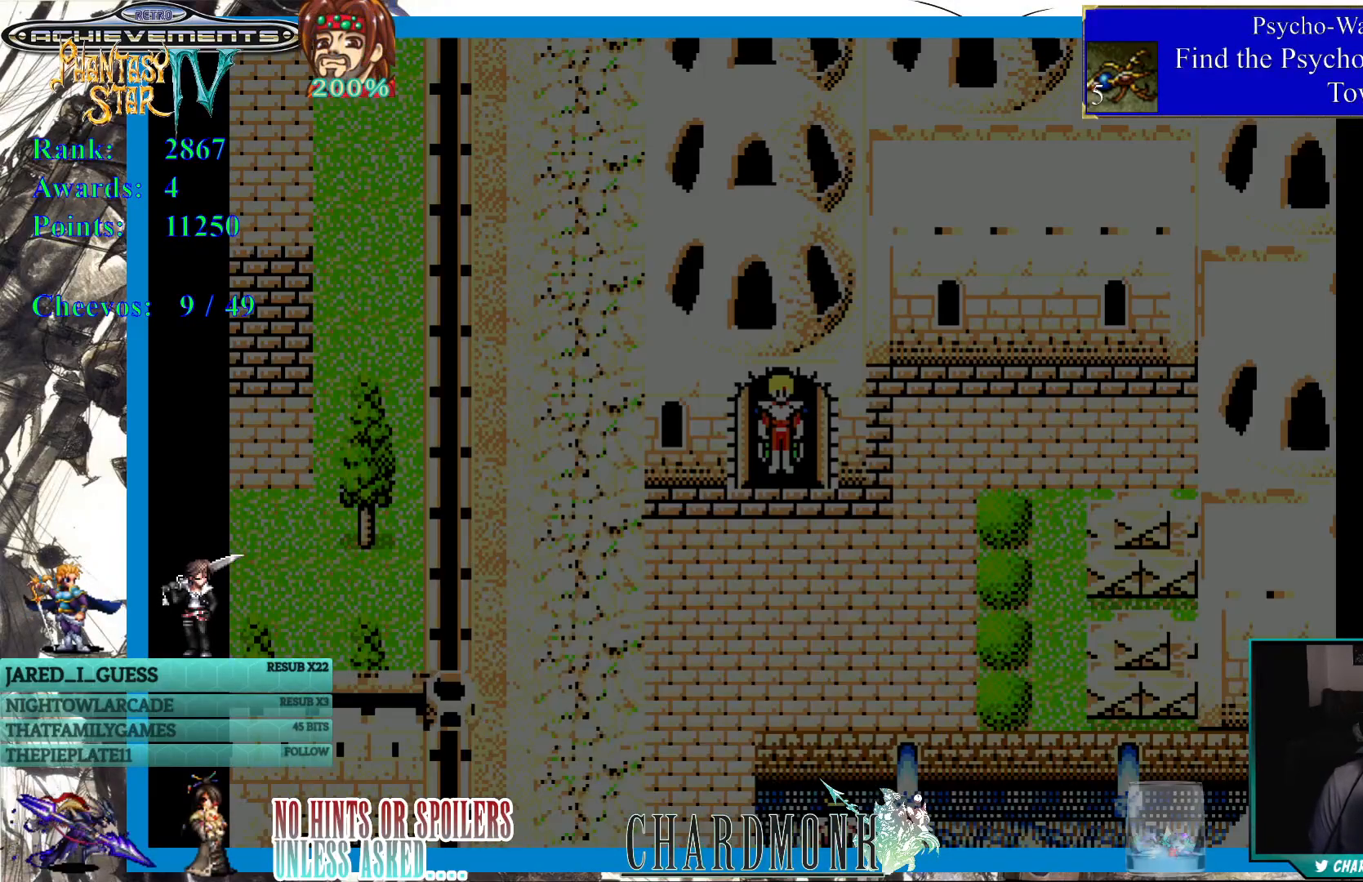
Gameplay with a controller (PlayStation layout); each line is a JSON object with the inputs held at the frame after it. "events" lists button and stick changes between this image and that frame as [ms after this image, input, new state], when the widget could be followed in between.
{"buttons": [], "left_stick": "center", "right_stick": "center", "events": []}
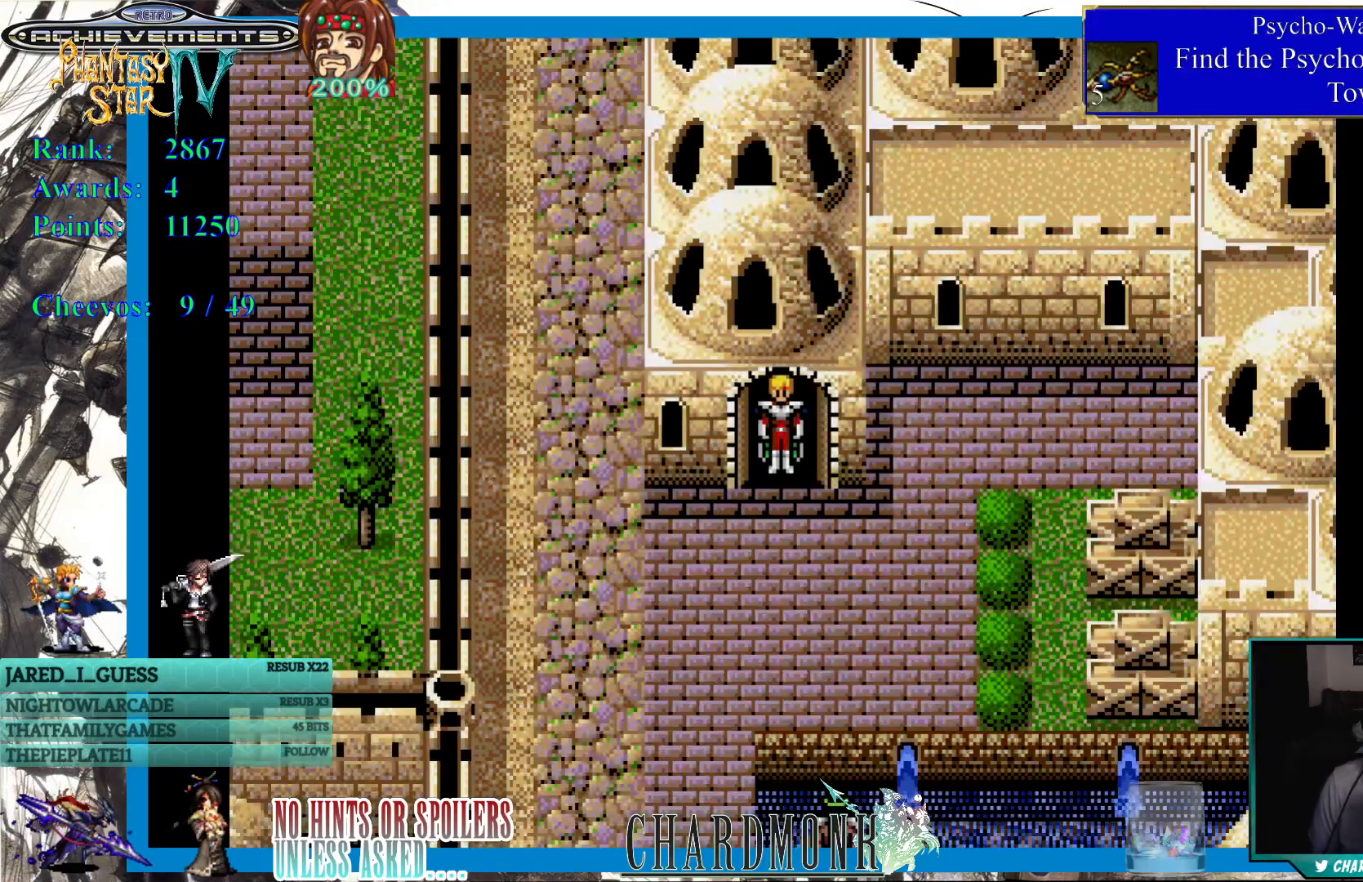
{"buttons": ["DPAD_DOWN"], "left_stick": "center", "right_stick": "center", "events": [[200, "DPAD_DOWN", "down"]]}
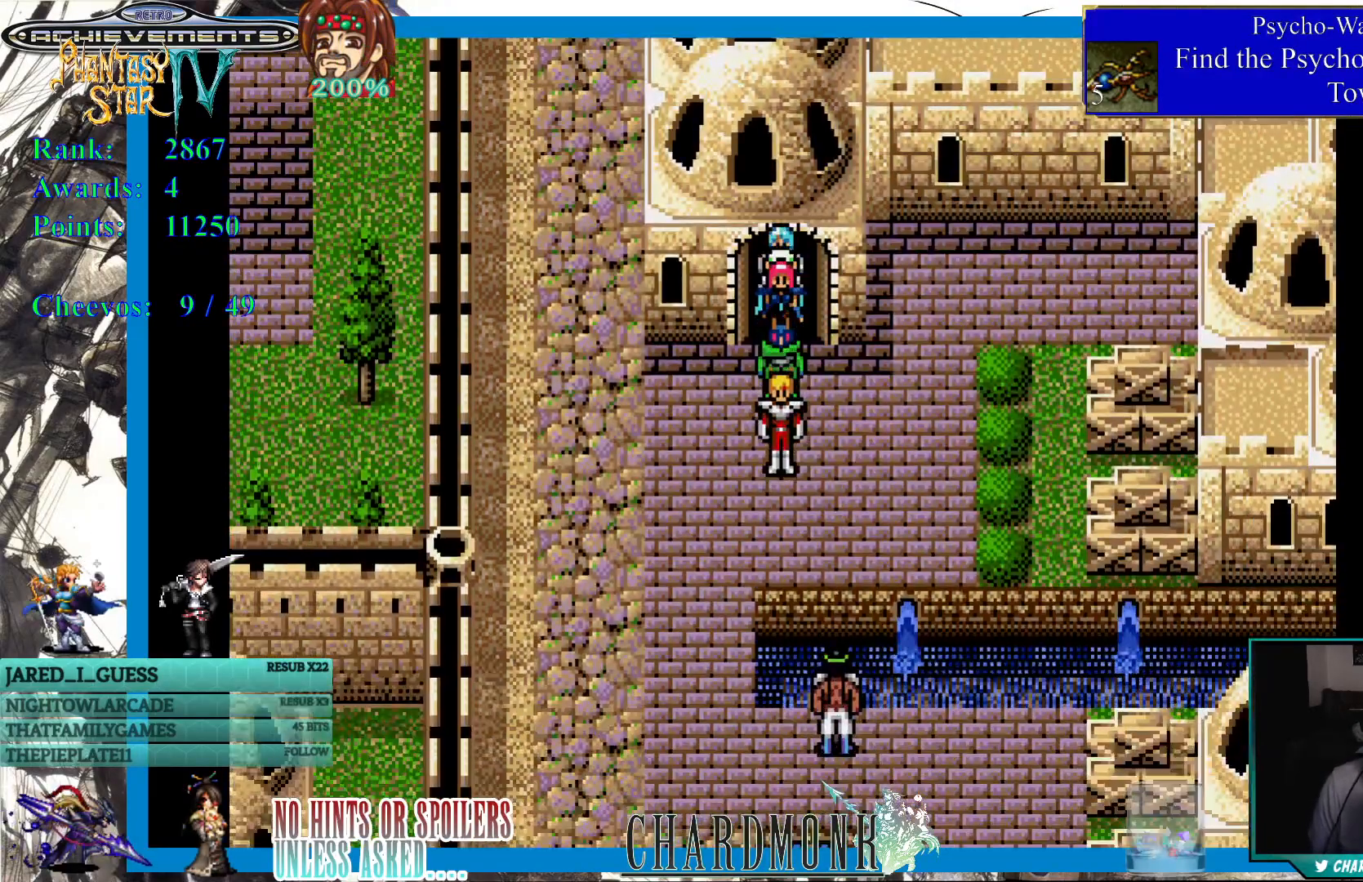
{"buttons": ["DPAD_DOWN", "DPAD_LEFT"], "left_stick": "center", "right_stick": "center", "events": [[100, "DPAD_DOWN", "up"], [267, "DPAD_LEFT", "down"], [467, "DPAD_DOWN", "down"]]}
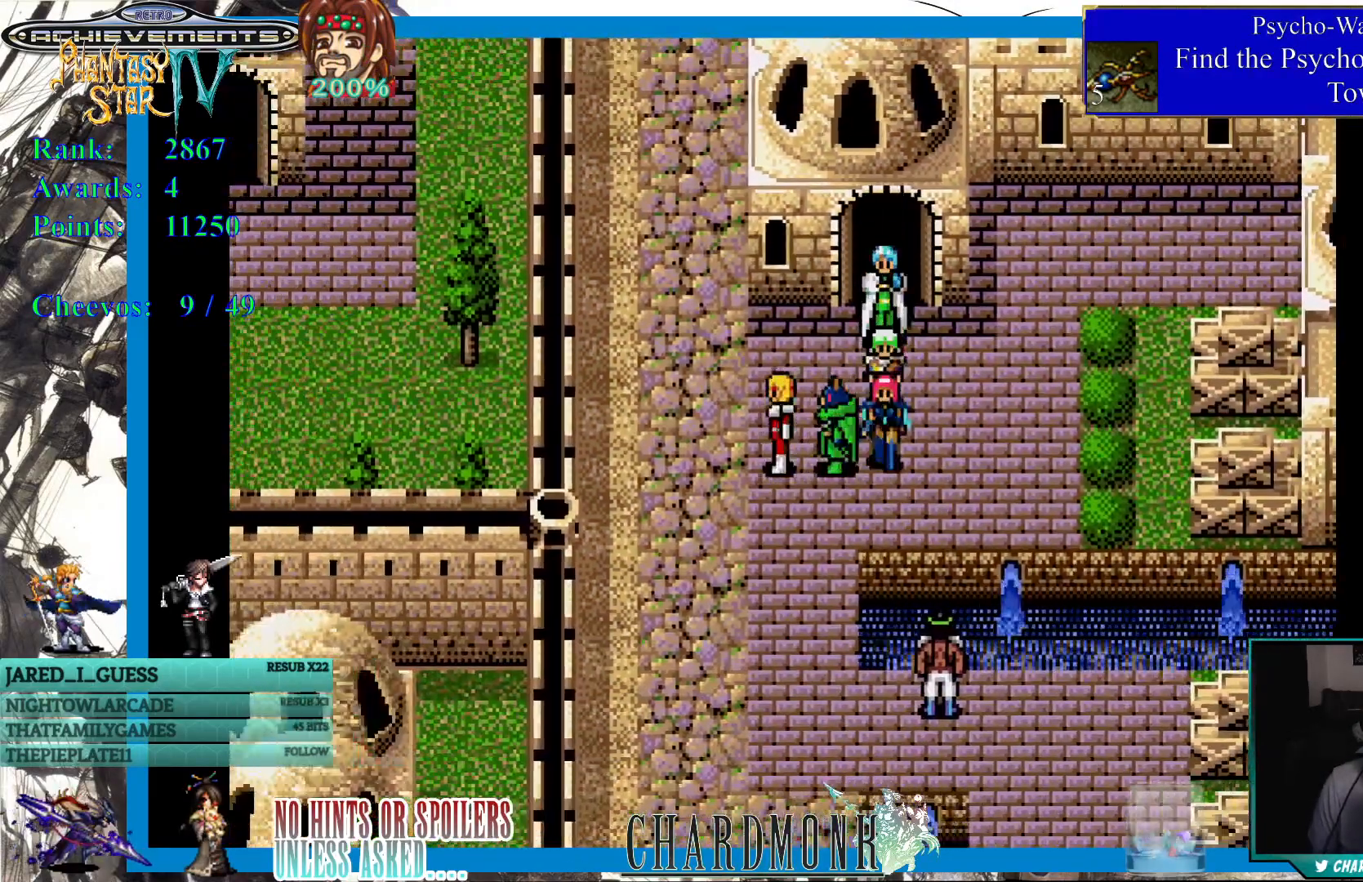
{"buttons": ["DPAD_DOWN"], "left_stick": "center", "right_stick": "center", "events": [[17, "DPAD_LEFT", "up"]]}
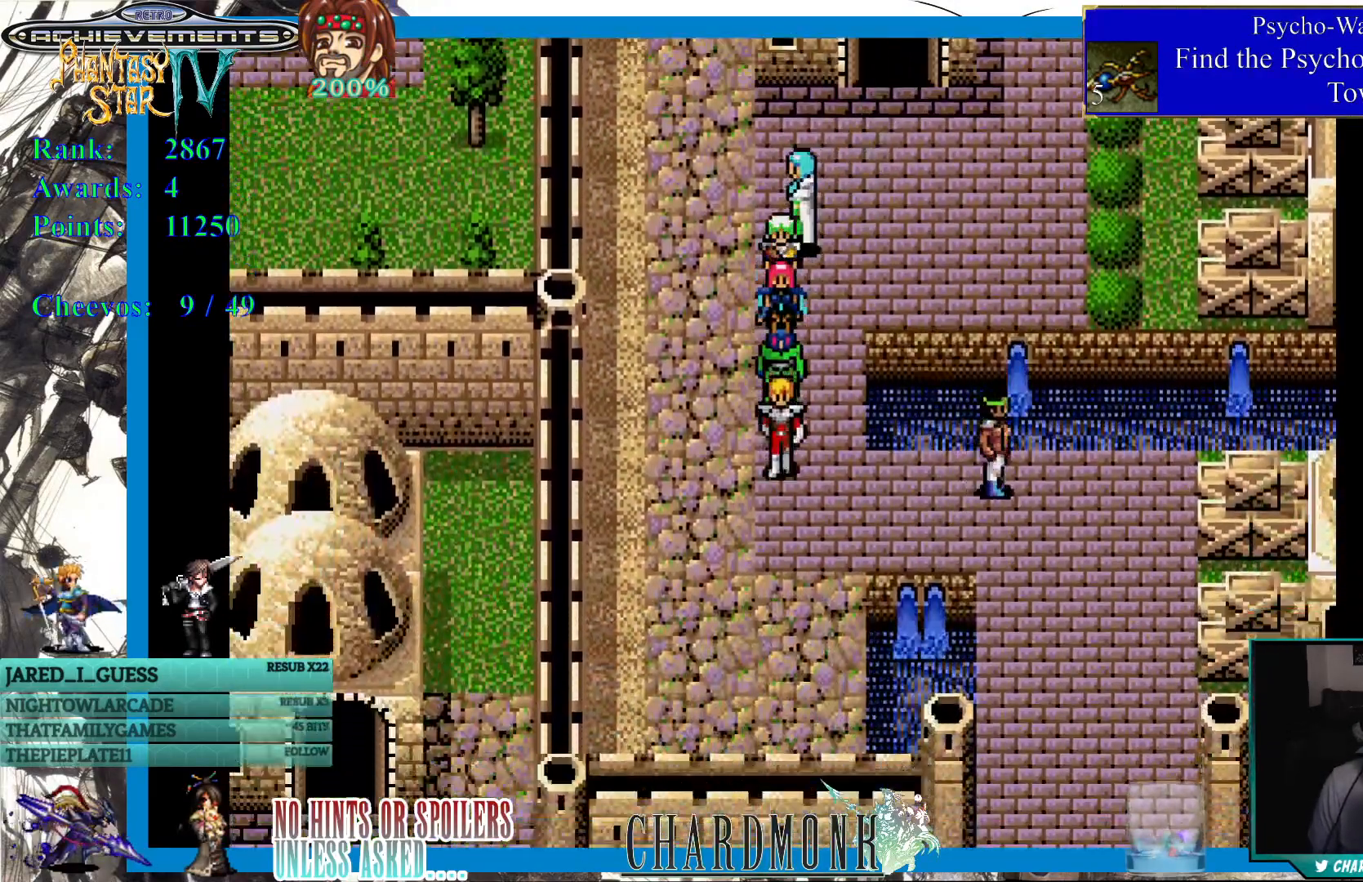
{"buttons": ["DPAD_DOWN"], "left_stick": "center", "right_stick": "center", "events": [[67, "DPAD_DOWN", "up"], [133, "DPAD_RIGHT", "down"], [267, "DPAD_DOWN", "down"], [433, "DPAD_RIGHT", "up"]]}
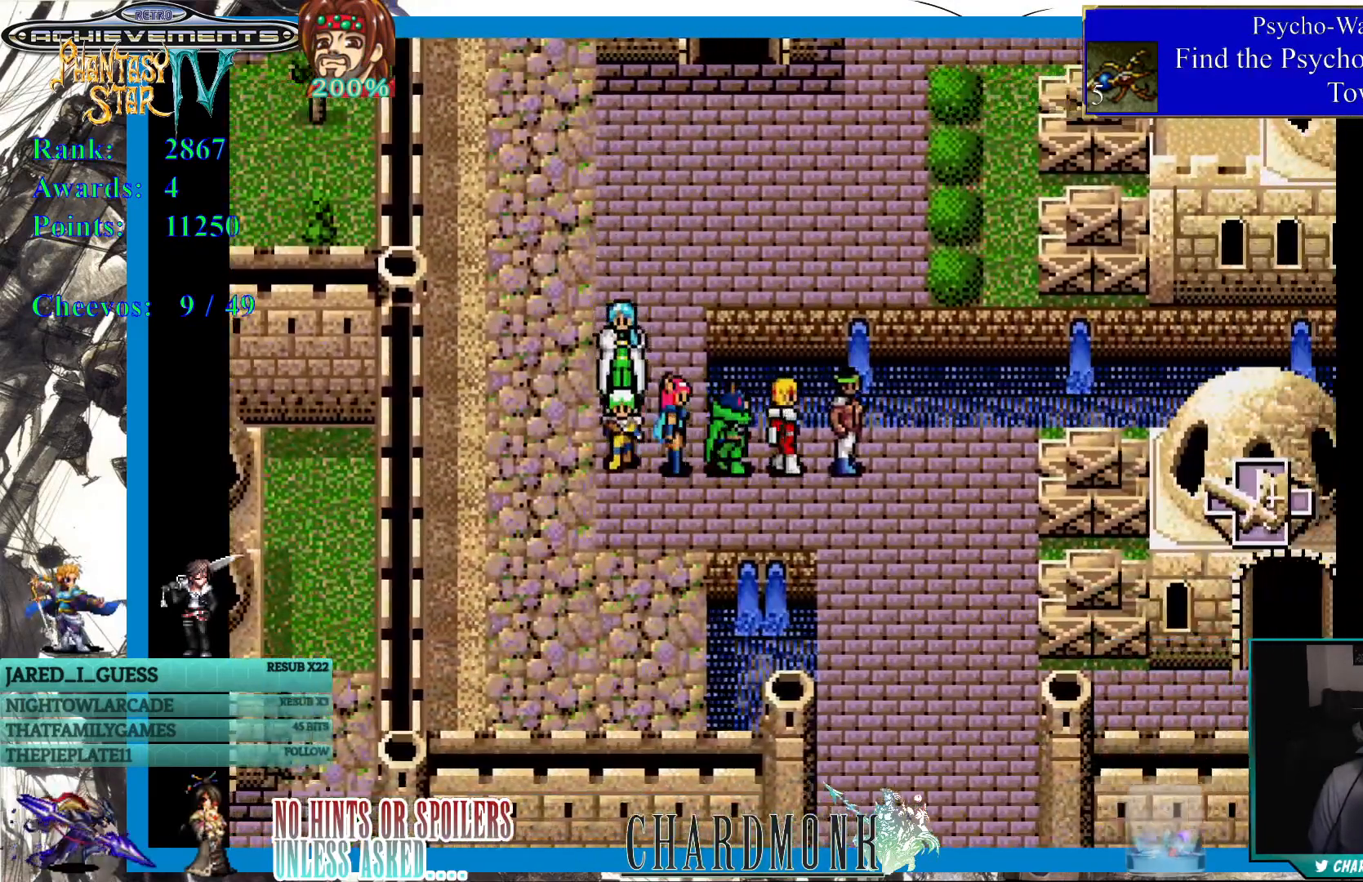
{"buttons": ["DPAD_DOWN"], "left_stick": "center", "right_stick": "center", "events": [[17, "DPAD_LEFT", "down"], [67, "DPAD_LEFT", "up"], [133, "DPAD_RIGHT", "down"], [433, "DPAD_RIGHT", "up"]]}
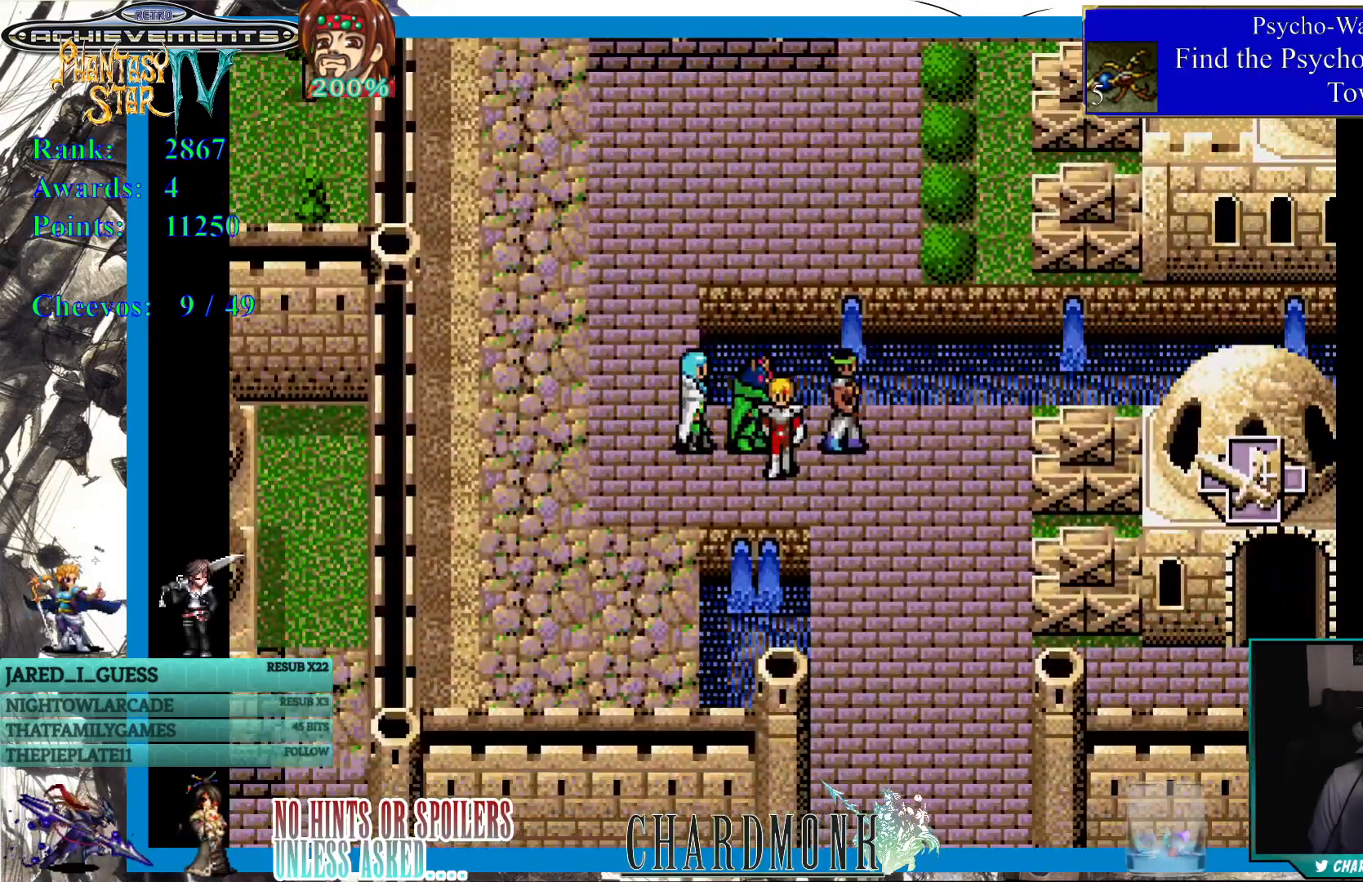
{"buttons": ["DPAD_DOWN"], "left_stick": "center", "right_stick": "center", "events": [[200, "DPAD_RIGHT", "down"], [433, "DPAD_RIGHT", "up"]]}
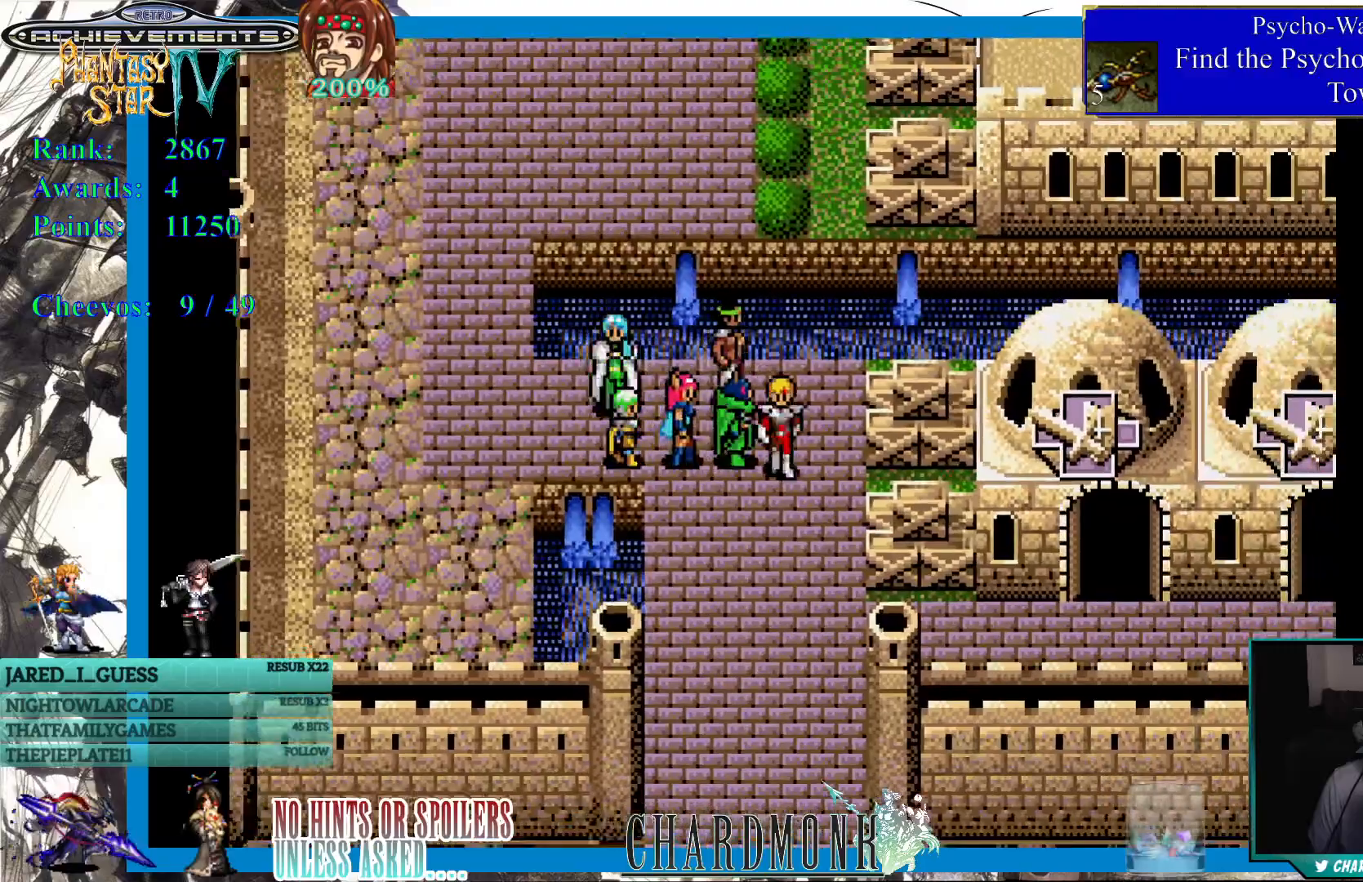
{"buttons": ["DPAD_DOWN"], "left_stick": "center", "right_stick": "center", "events": []}
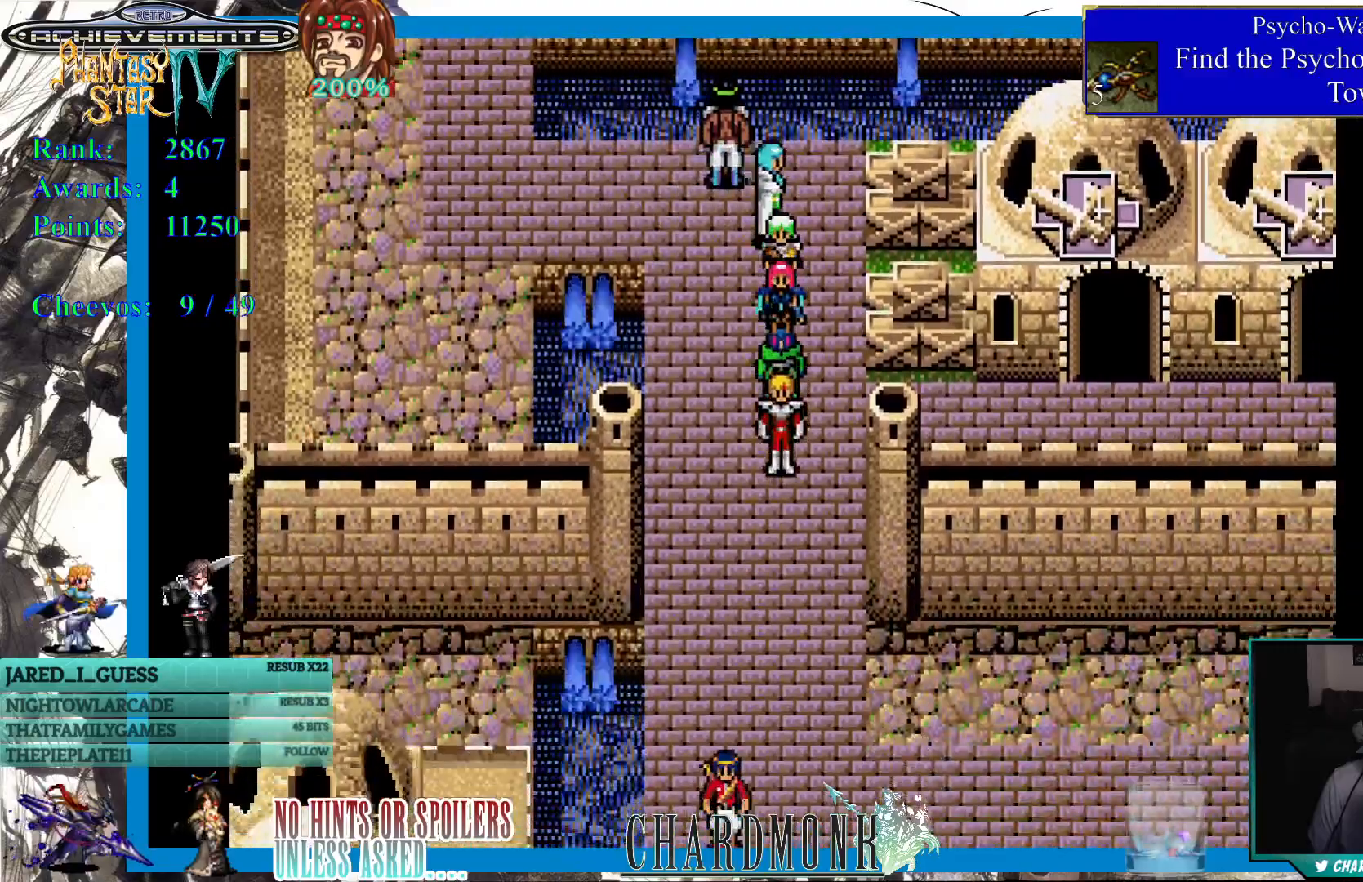
{"buttons": ["DPAD_DOWN"], "left_stick": "center", "right_stick": "center", "events": []}
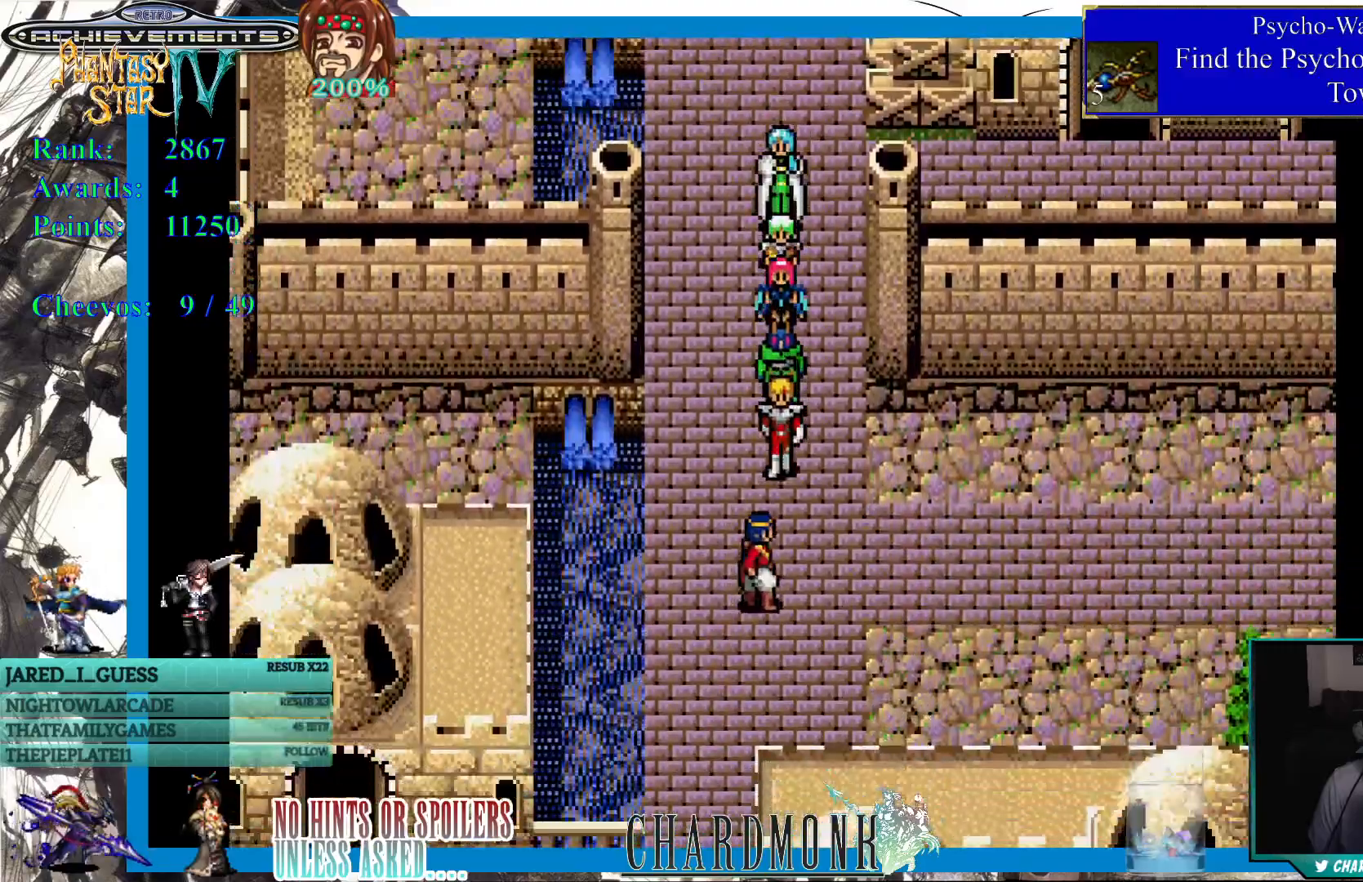
{"buttons": ["DPAD_RIGHT"], "left_stick": "center", "right_stick": "center", "events": [[100, "DPAD_RIGHT", "down"], [133, "DPAD_RIGHT", "up"], [167, "DPAD_RIGHT", "down"], [500, "DPAD_DOWN", "up"]]}
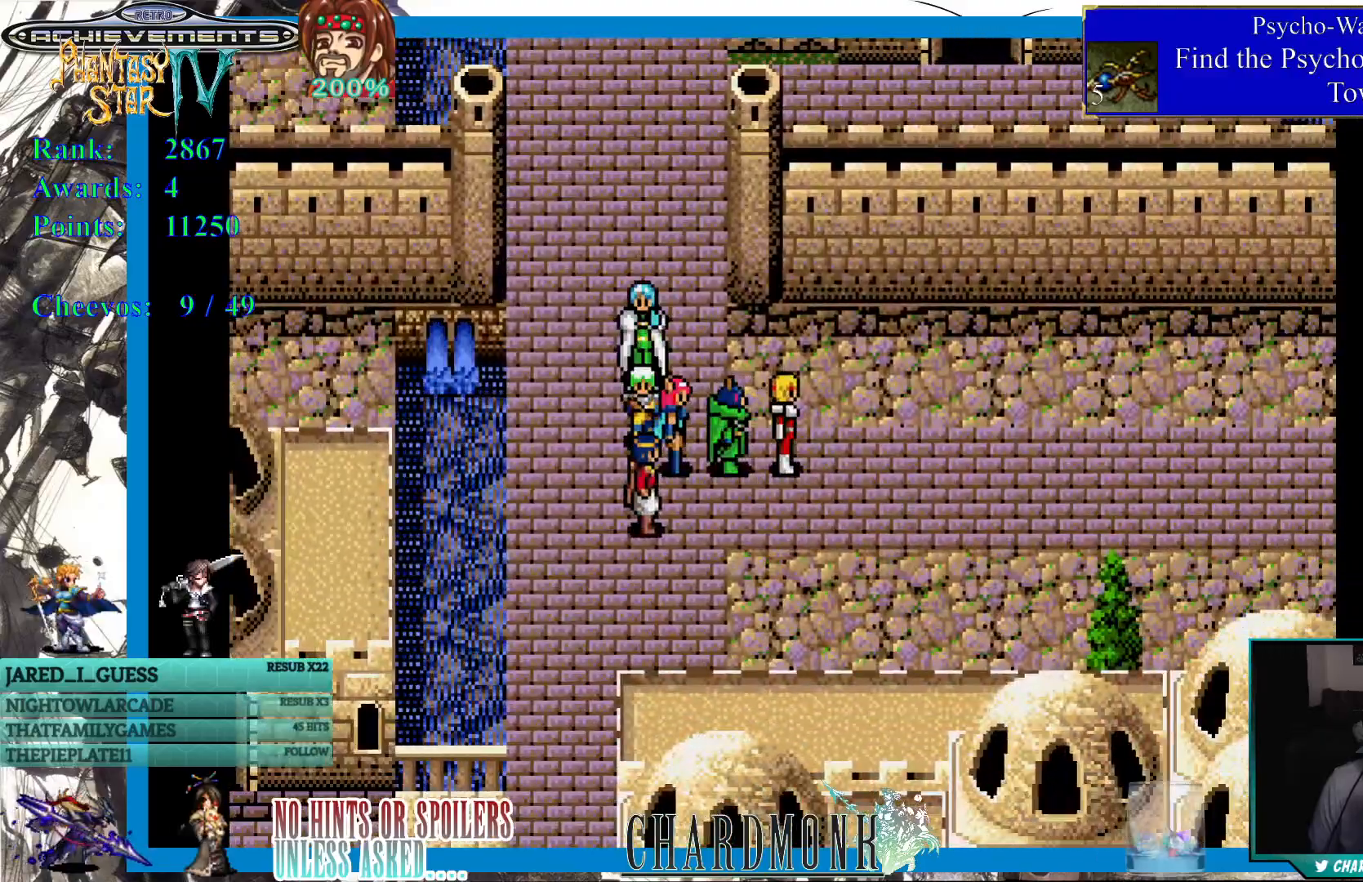
{"buttons": ["DPAD_RIGHT"], "left_stick": "center", "right_stick": "center", "events": []}
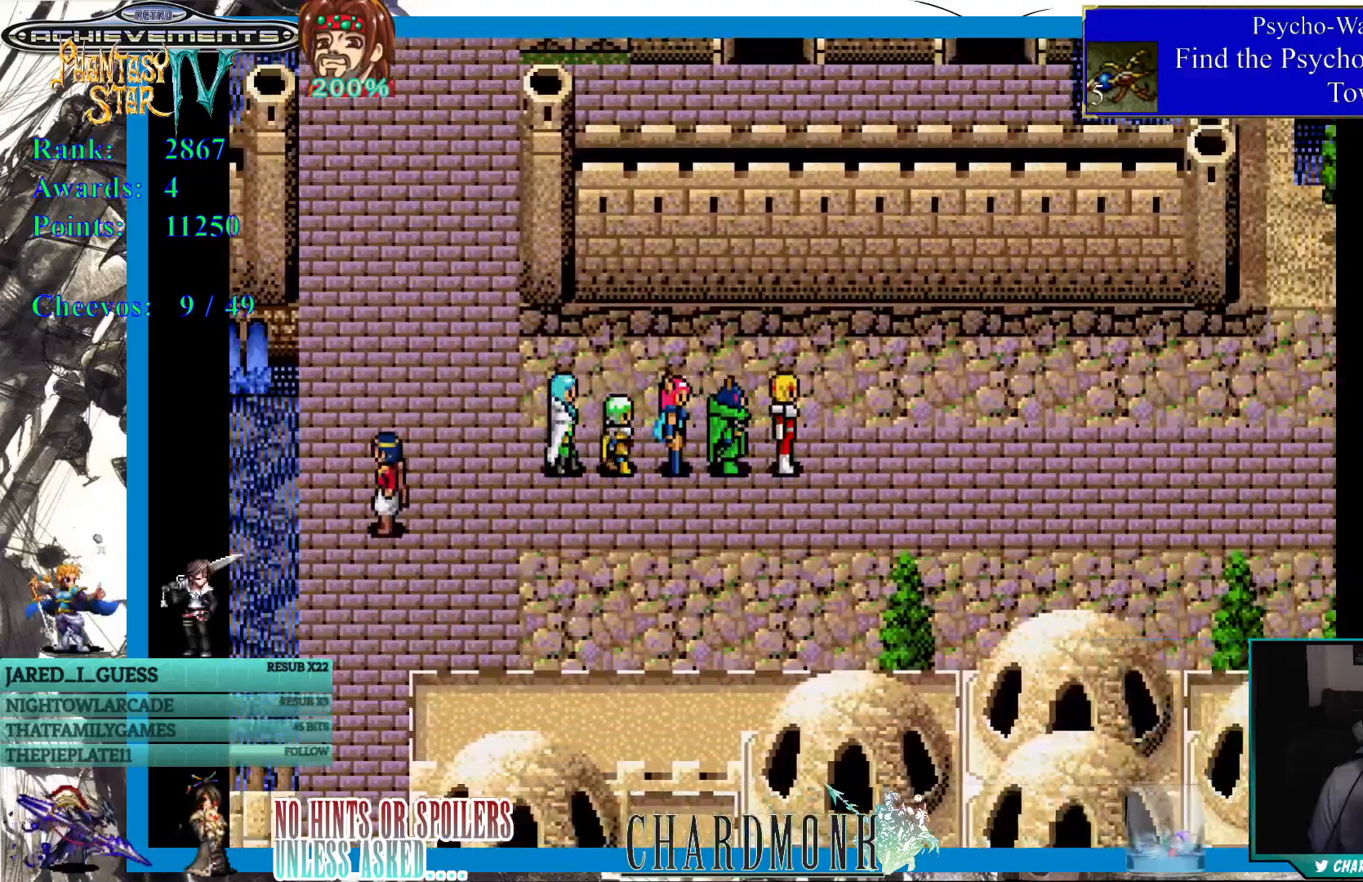
{"buttons": ["DPAD_RIGHT"], "left_stick": "center", "right_stick": "center", "events": []}
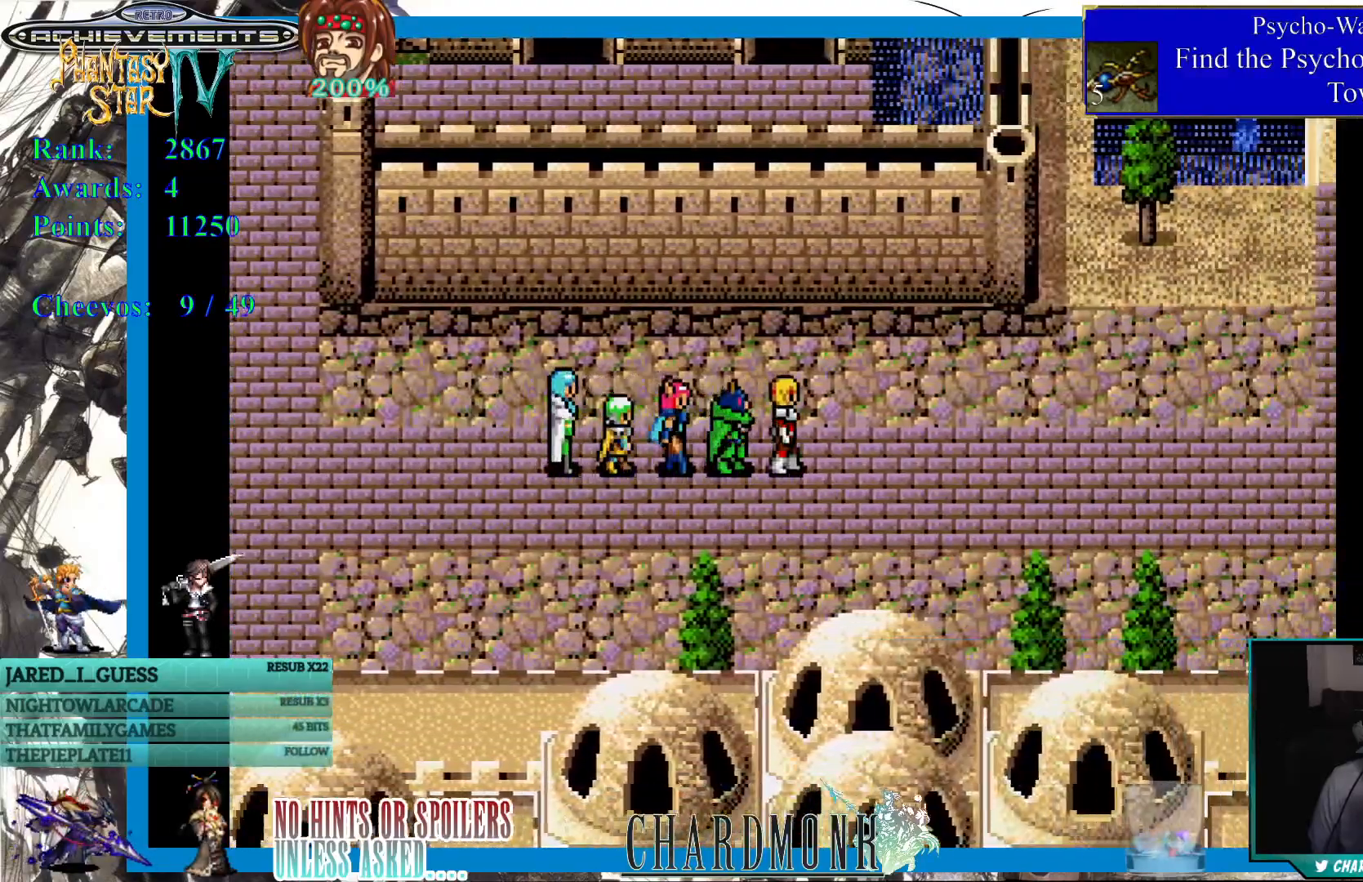
{"buttons": ["DPAD_RIGHT"], "left_stick": "center", "right_stick": "center", "events": []}
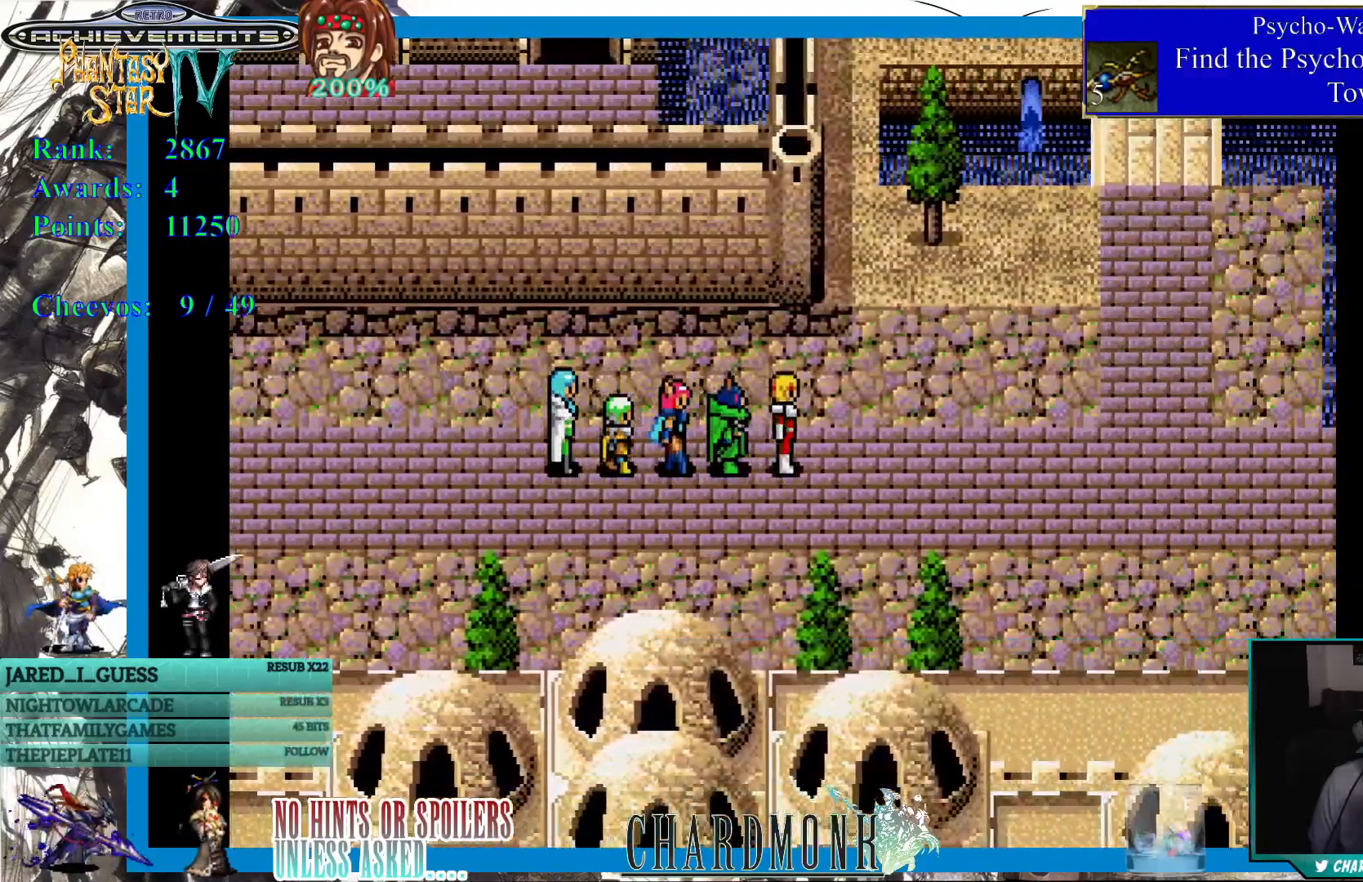
{"buttons": ["DPAD_RIGHT"], "left_stick": "center", "right_stick": "center", "events": []}
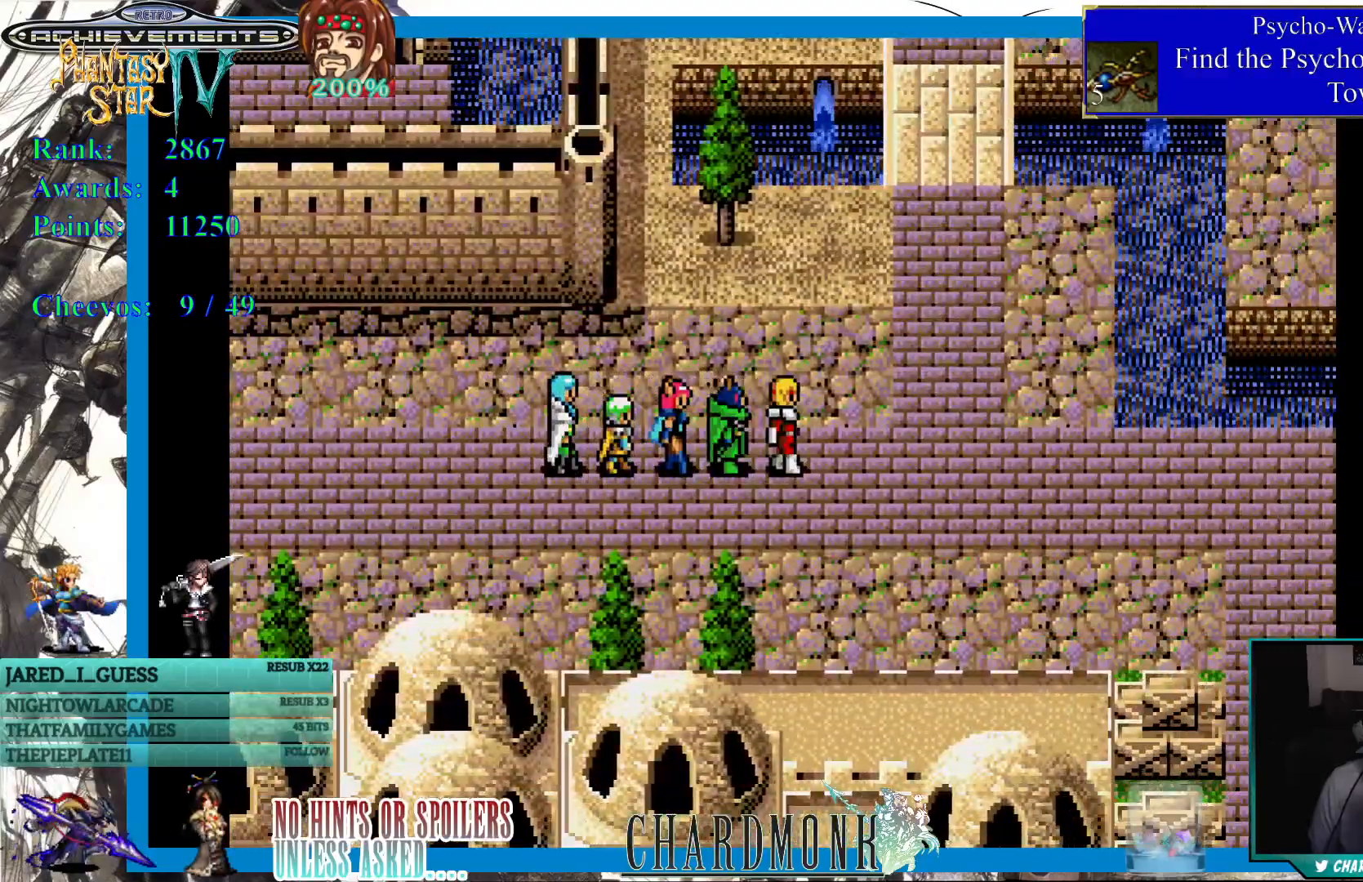
{"buttons": ["DPAD_RIGHT"], "left_stick": "center", "right_stick": "center", "events": []}
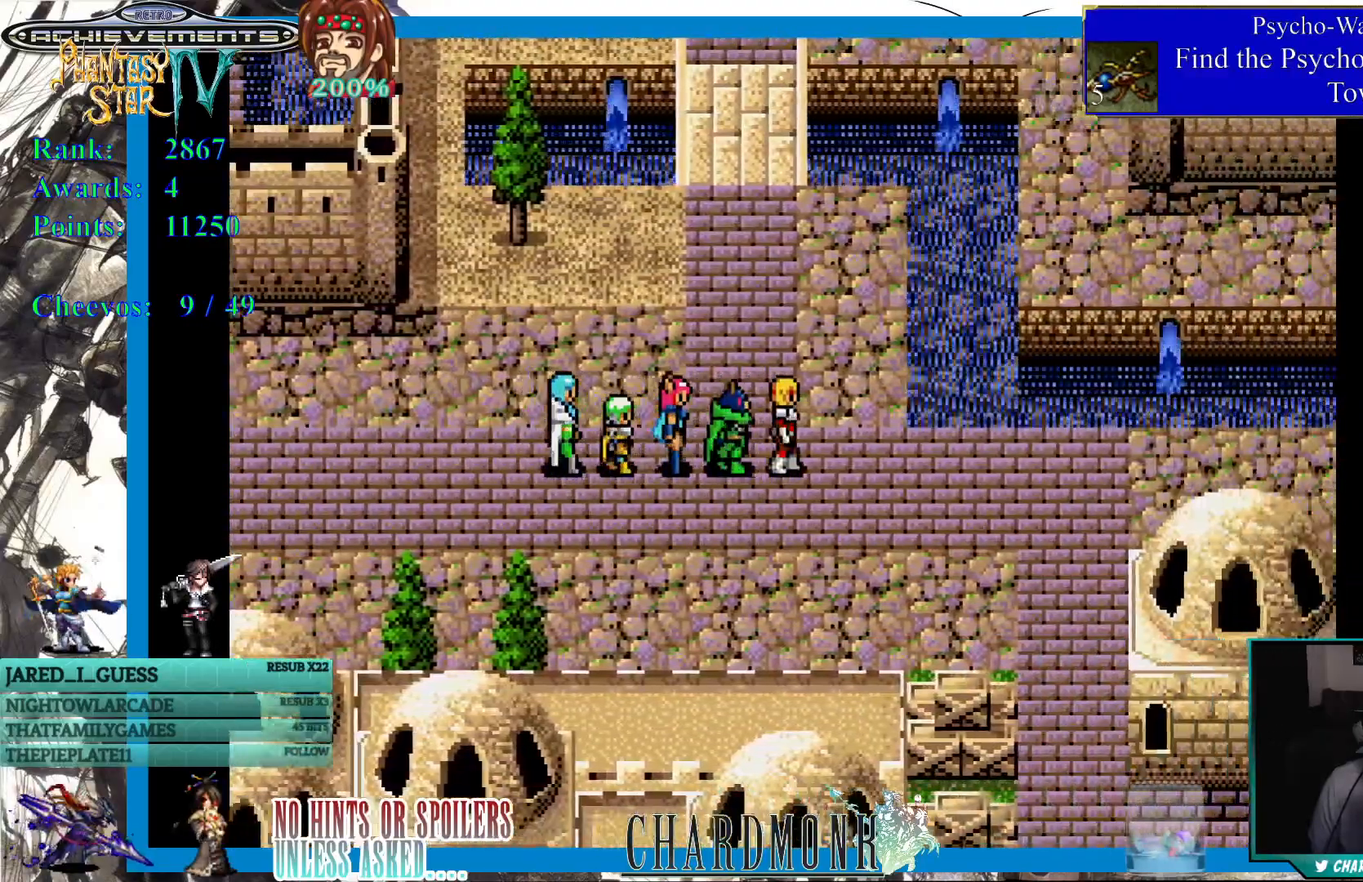
{"buttons": ["DPAD_RIGHT"], "left_stick": "center", "right_stick": "center", "events": []}
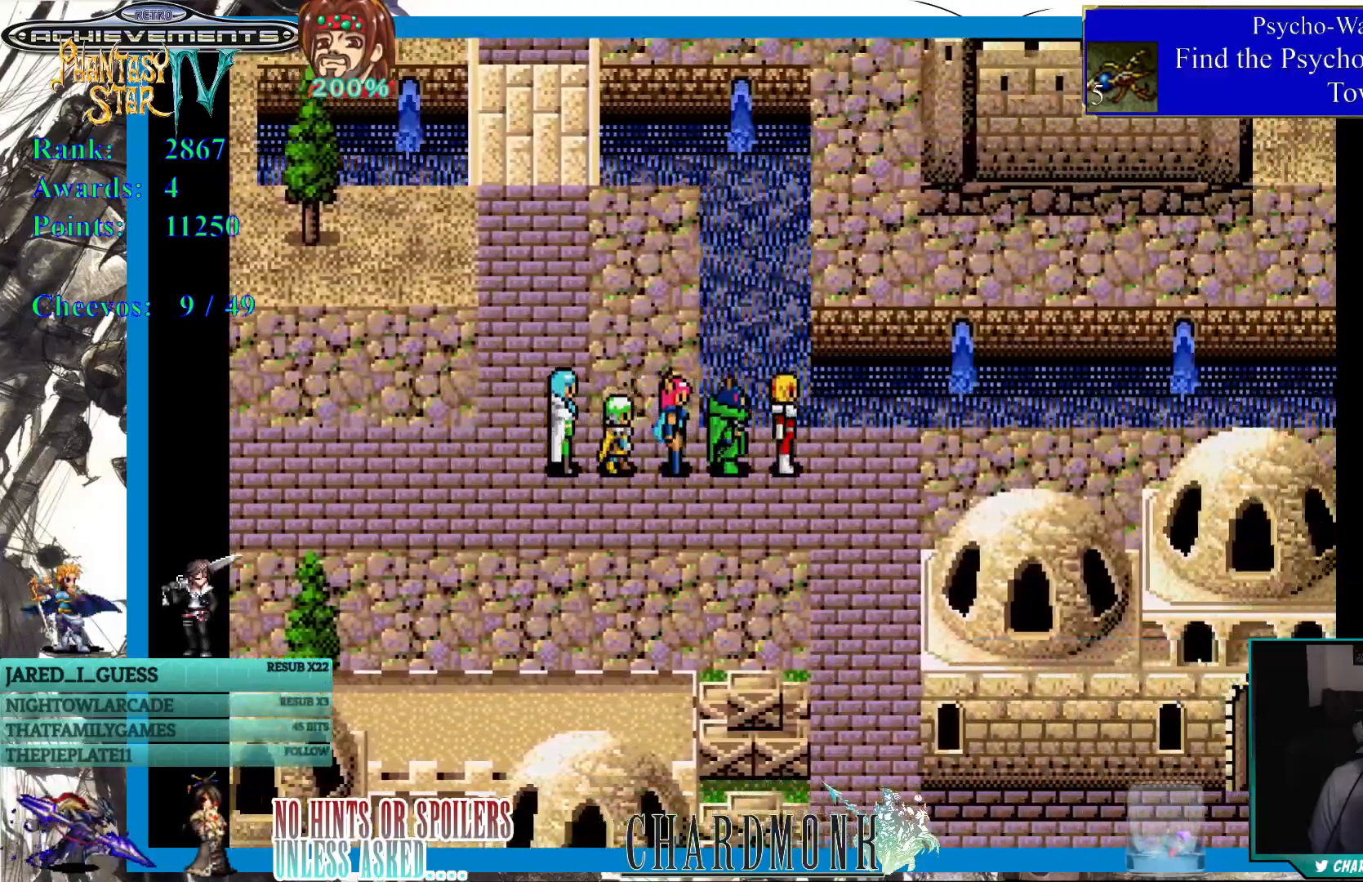
{"buttons": ["DPAD_DOWN"], "left_stick": "center", "right_stick": "center", "events": [[117, "DPAD_DOWN", "down"], [233, "DPAD_RIGHT", "up"]]}
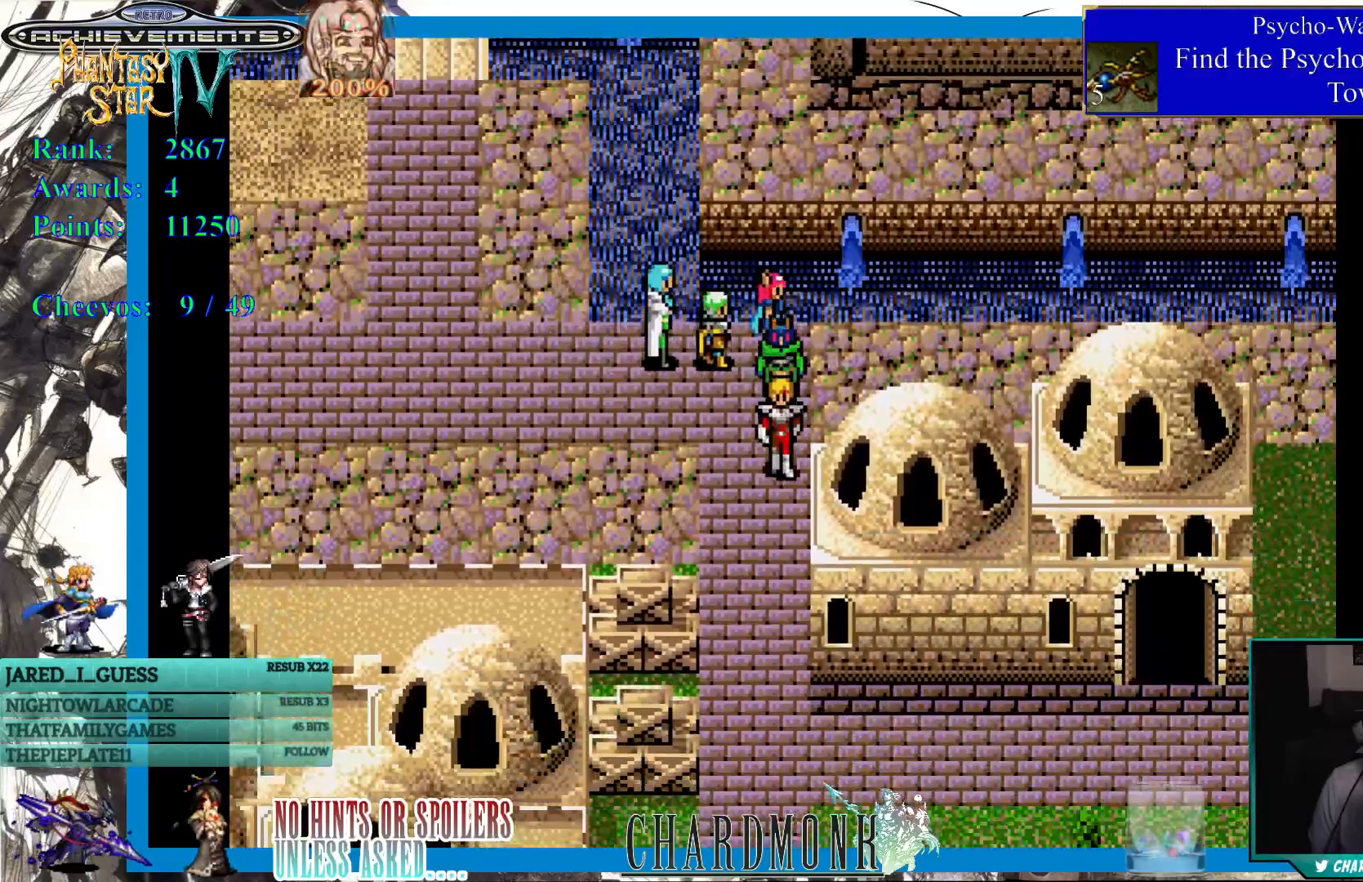
{"buttons": ["DPAD_DOWN"], "left_stick": "center", "right_stick": "center", "events": []}
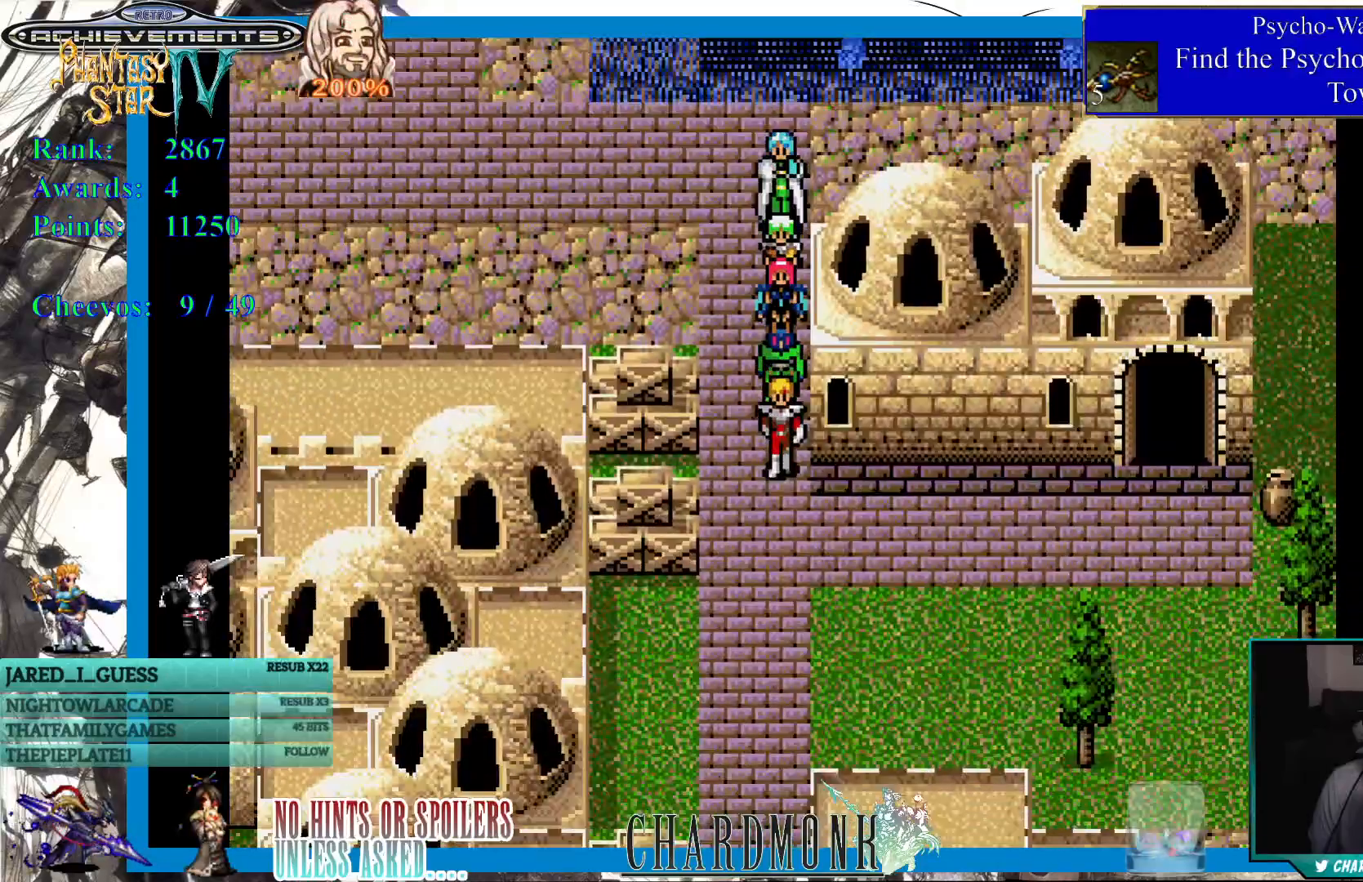
{"buttons": ["DPAD_RIGHT"], "left_stick": "center", "right_stick": "center", "events": [[33, "DPAD_RIGHT", "down"], [50, "DPAD_RIGHT", "up"], [117, "DPAD_RIGHT", "down"], [150, "DPAD_DOWN", "up"]]}
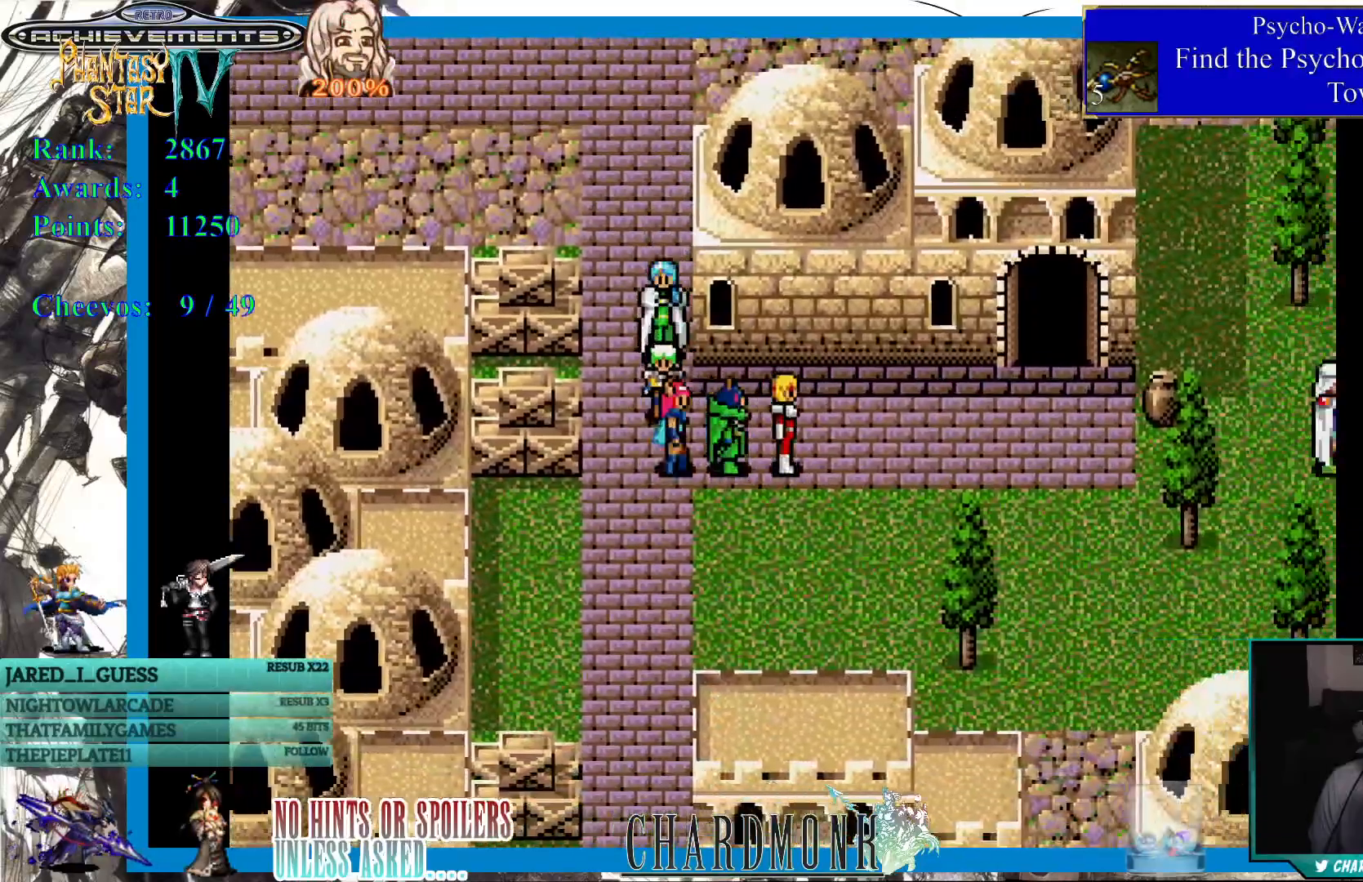
{"buttons": [], "left_stick": "center", "right_stick": "center", "events": [[500, "DPAD_RIGHT", "up"]]}
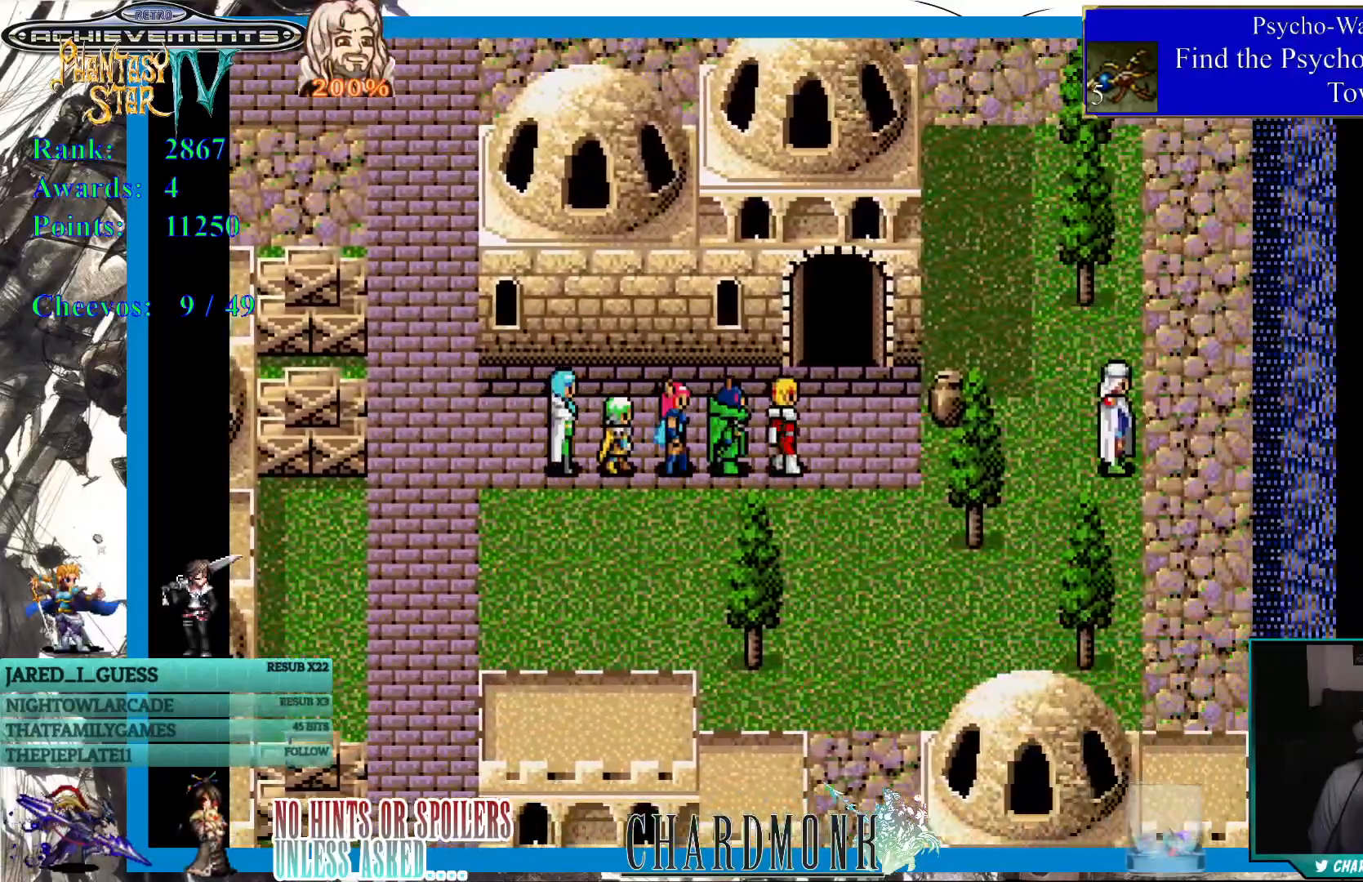
{"buttons": [], "left_stick": "center", "right_stick": "center", "events": []}
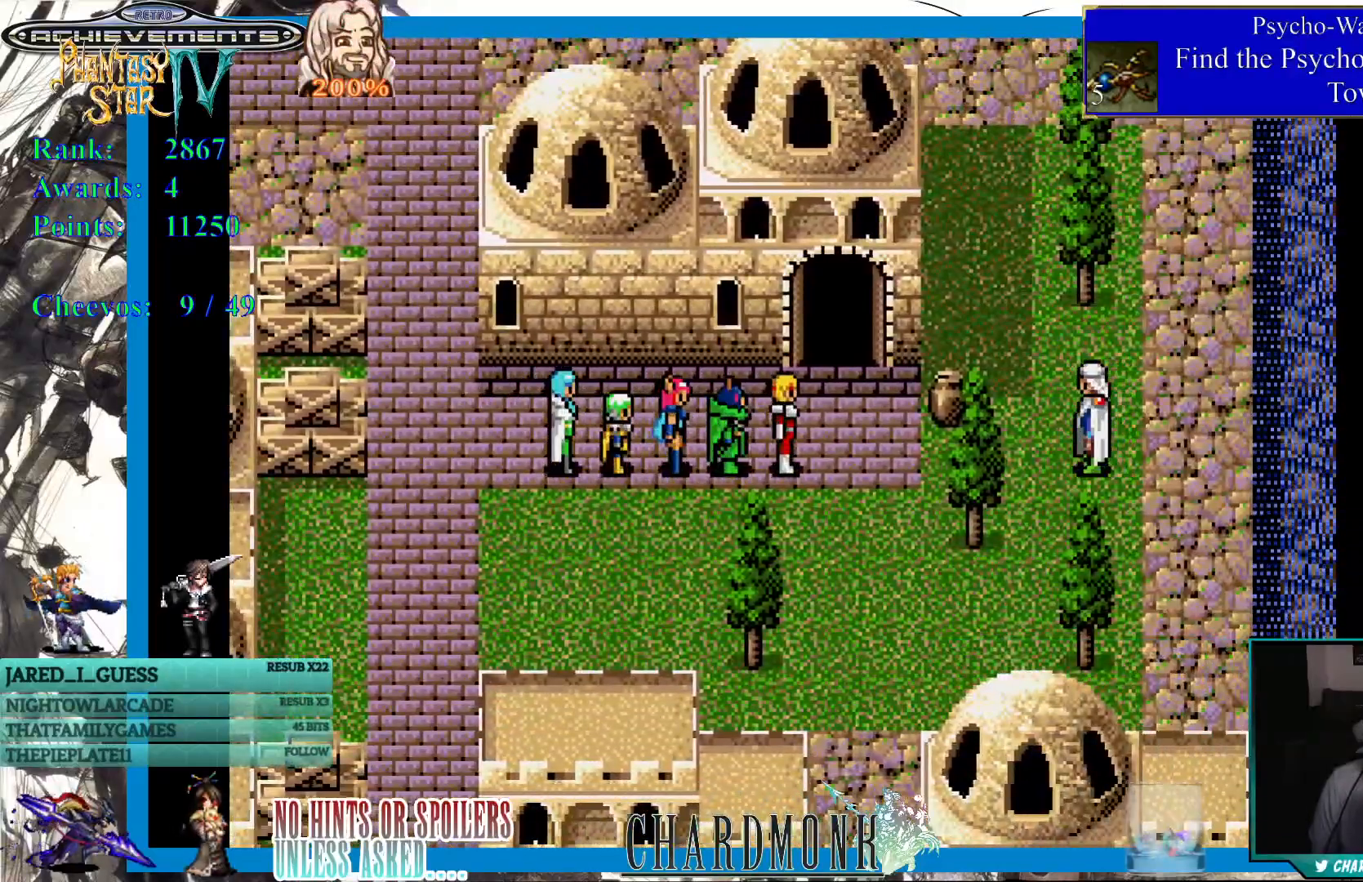
{"buttons": ["DPAD_UP", "DPAD_LEFT"], "left_stick": "center", "right_stick": "center", "events": [[117, "DPAD_UP", "down"], [400, "DPAD_UP", "up"], [467, "DPAD_UP", "down"], [500, "DPAD_LEFT", "down"]]}
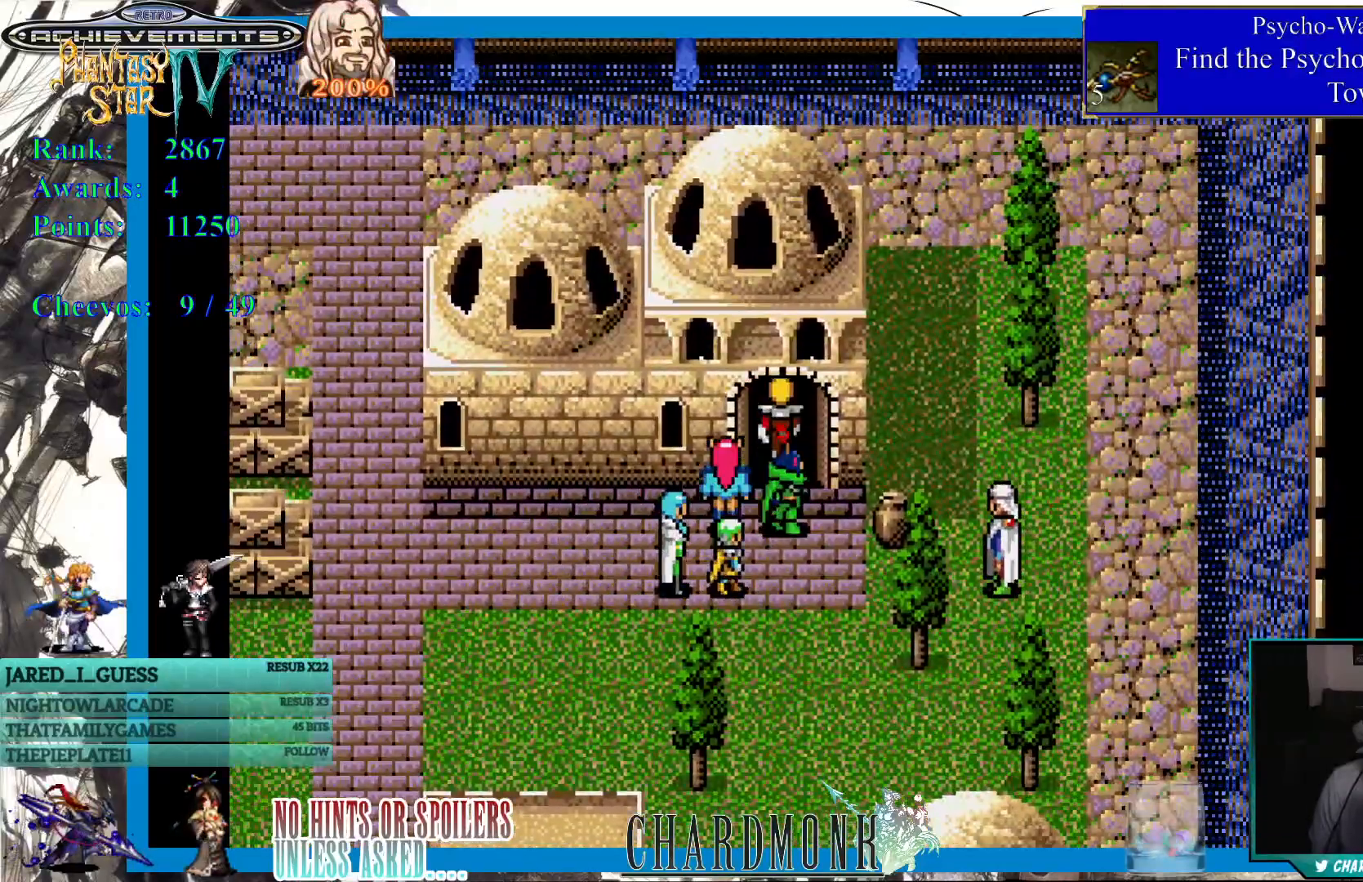
{"buttons": [], "left_stick": "center", "right_stick": "center", "events": [[50, "DPAD_LEFT", "up"], [417, "DPAD_UP", "up"]]}
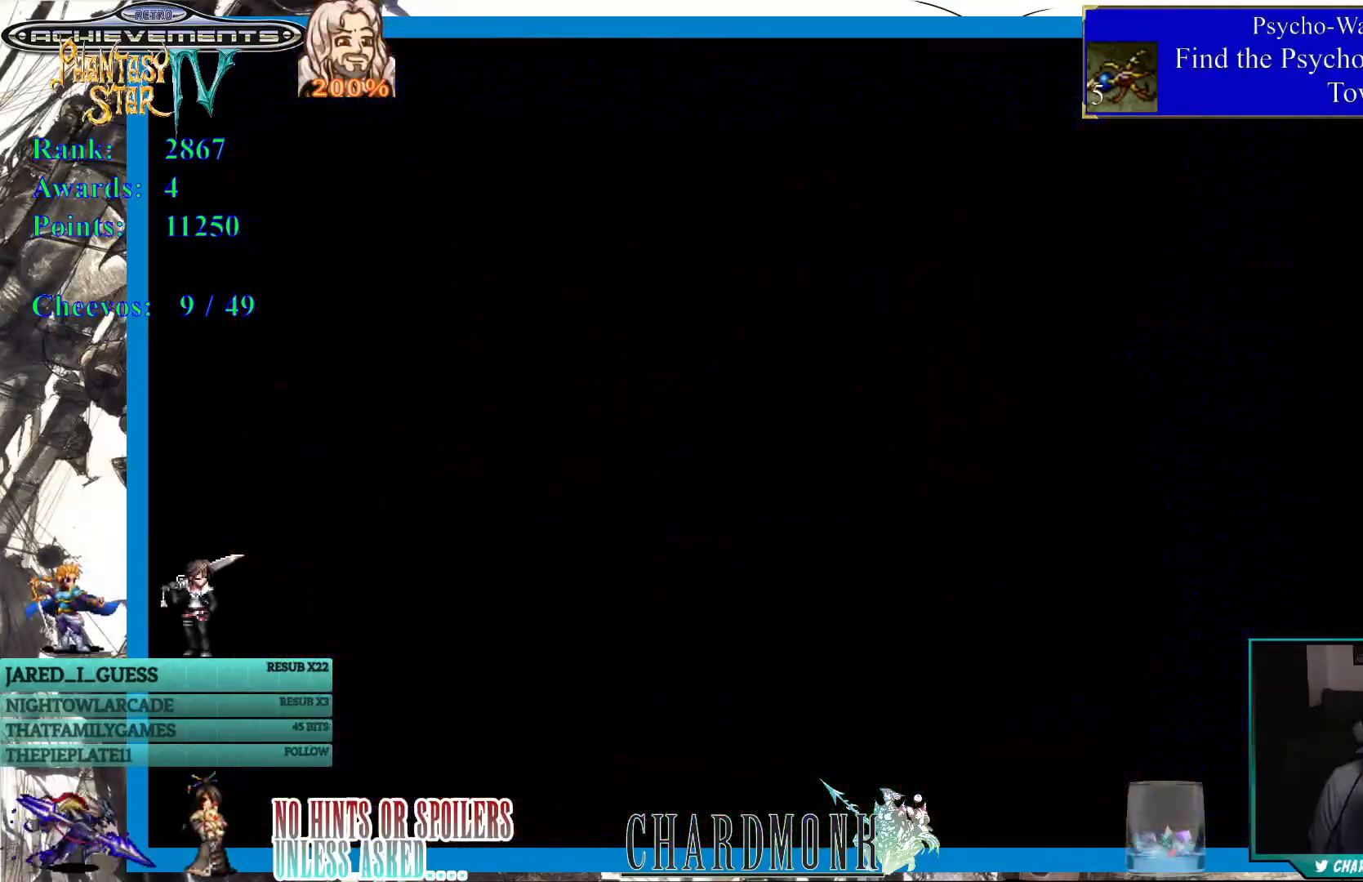
{"buttons": [], "left_stick": "center", "right_stick": "center", "events": []}
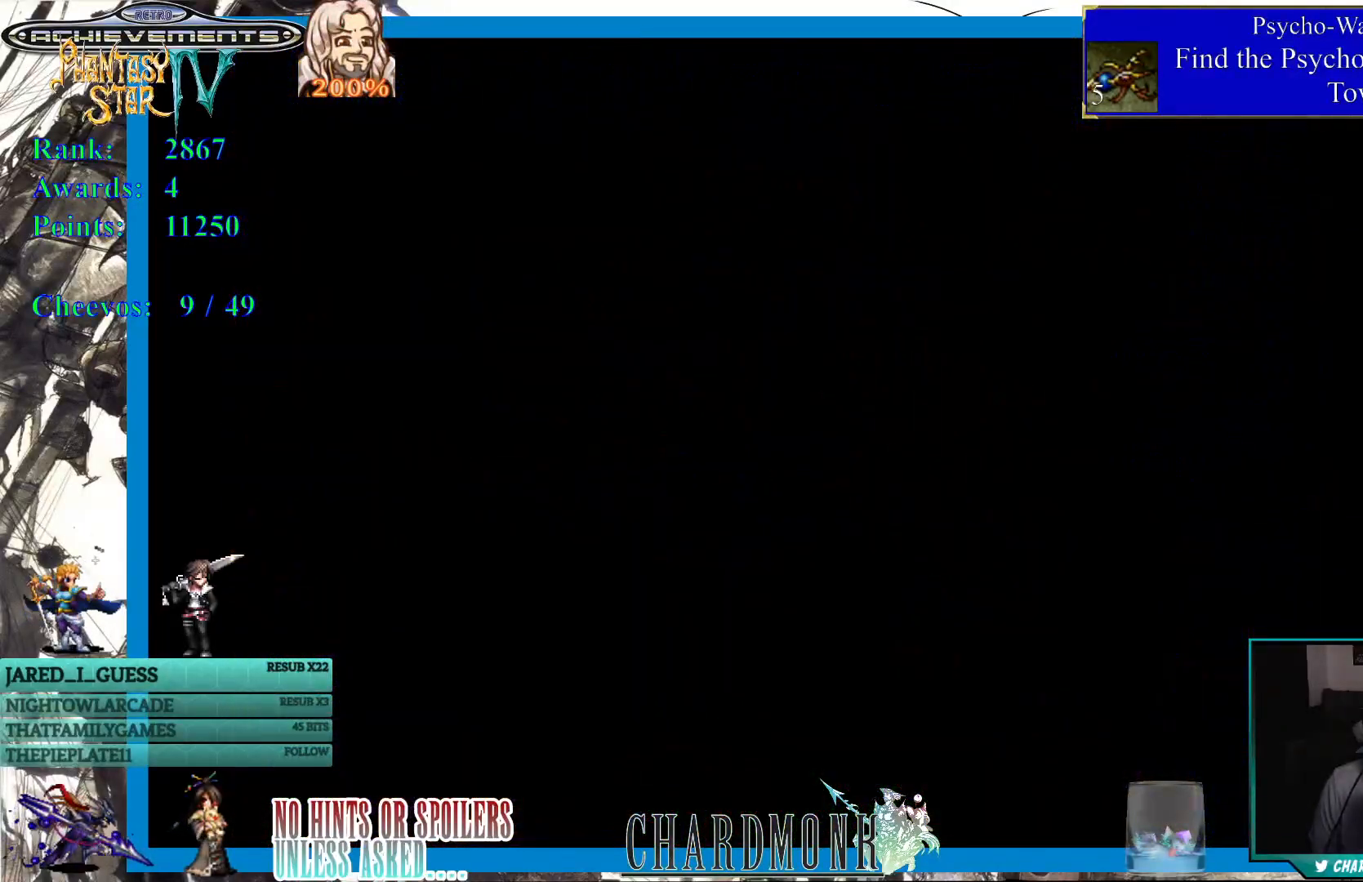
{"buttons": [], "left_stick": "center", "right_stick": "center", "events": []}
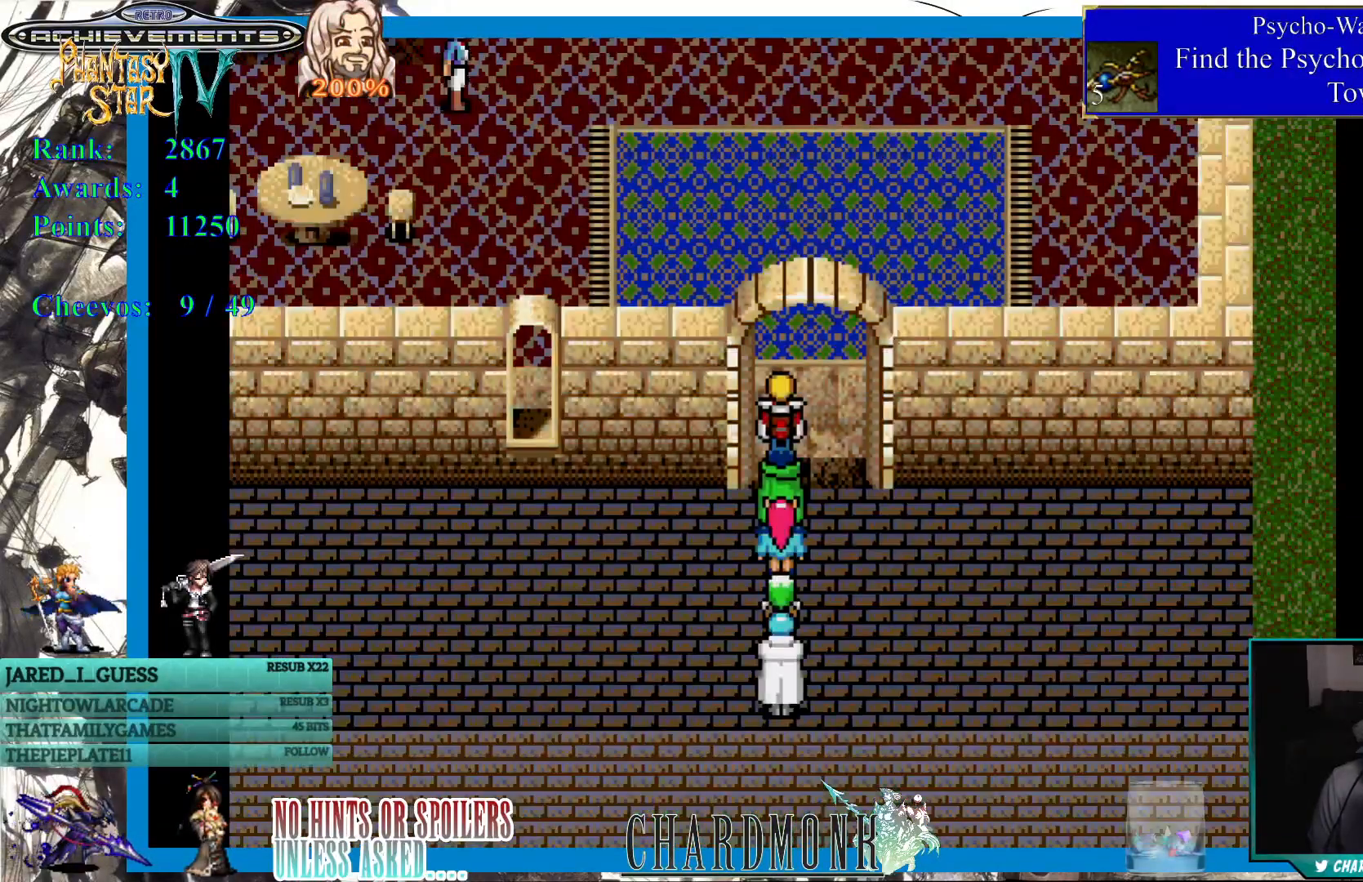
{"buttons": ["DPAD_UP"], "left_stick": "center", "right_stick": "center", "events": [[167, "DPAD_UP", "down"]]}
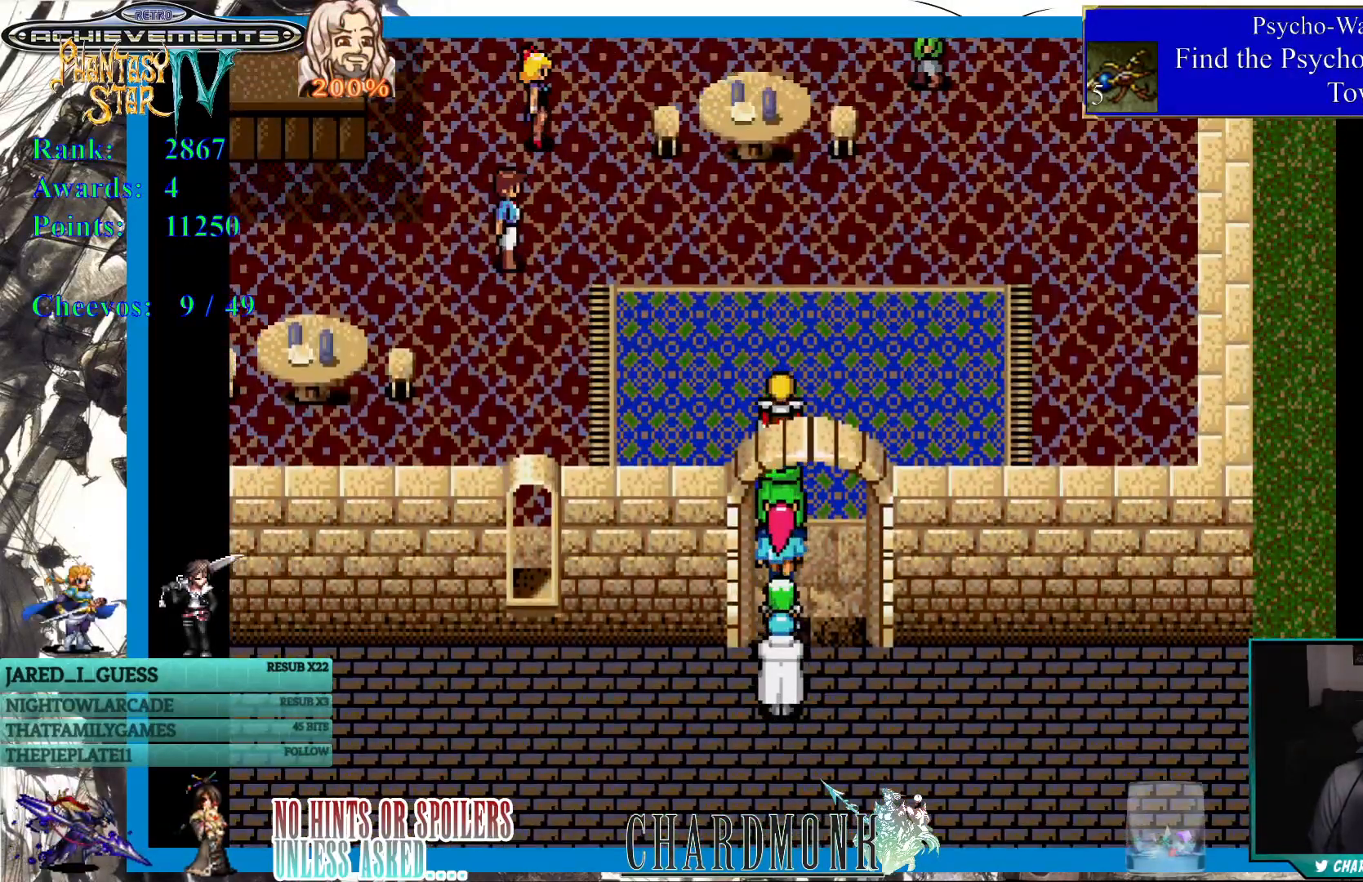
{"buttons": ["DPAD_LEFT"], "left_stick": "center", "right_stick": "center", "events": [[400, "DPAD_LEFT", "down"], [500, "DPAD_UP", "up"]]}
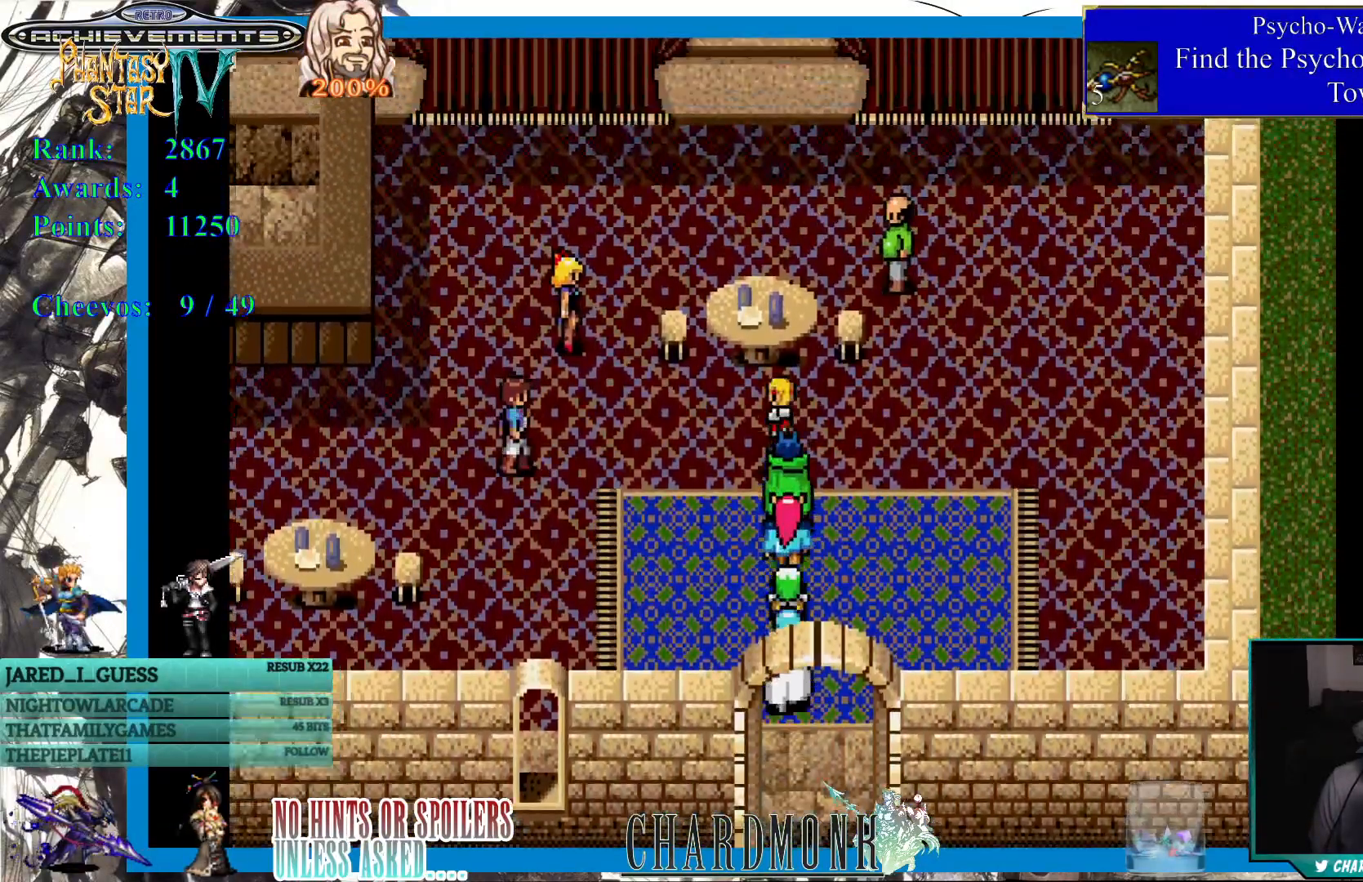
{"buttons": ["DPAD_LEFT"], "left_stick": "center", "right_stick": "center", "events": []}
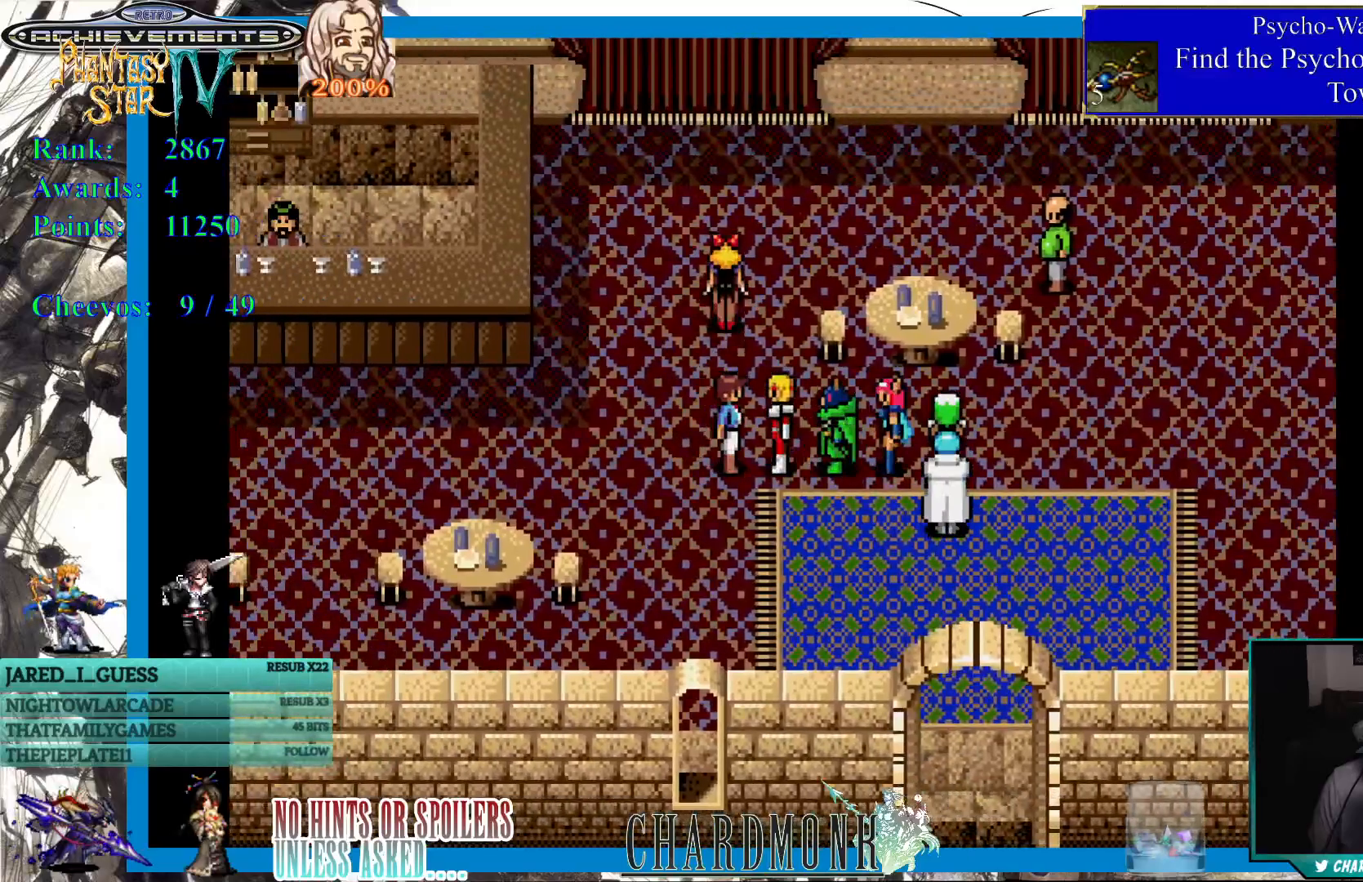
{"buttons": [], "left_stick": "center", "right_stick": "center", "events": [[67, "DPAD_LEFT", "up"], [183, "DPAD_RIGHT", "down"], [483, "DPAD_RIGHT", "up"]]}